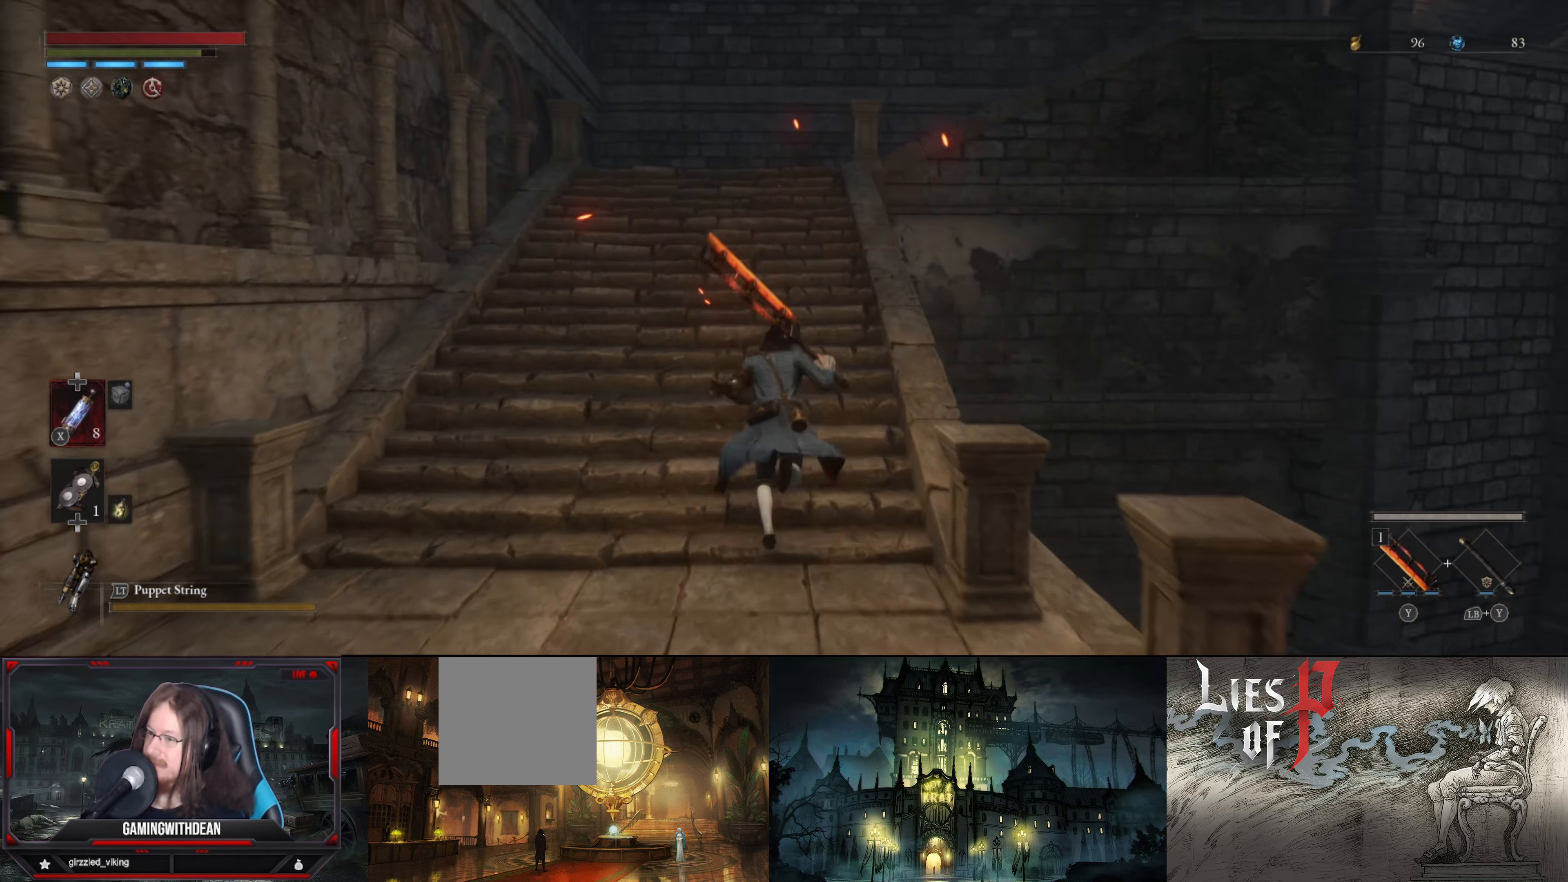
Gameplay with a controller (Xbox layout); each line is a JSON object with the inputs held at the frame after it. "events" lists button and stick changes between this image and that frame as [ms after this image, input, new state], when the widget could be followed in between. Not read: L3 R3.
{"buttons": ["B"], "left_stick": "up", "right_stick": "center", "events": []}
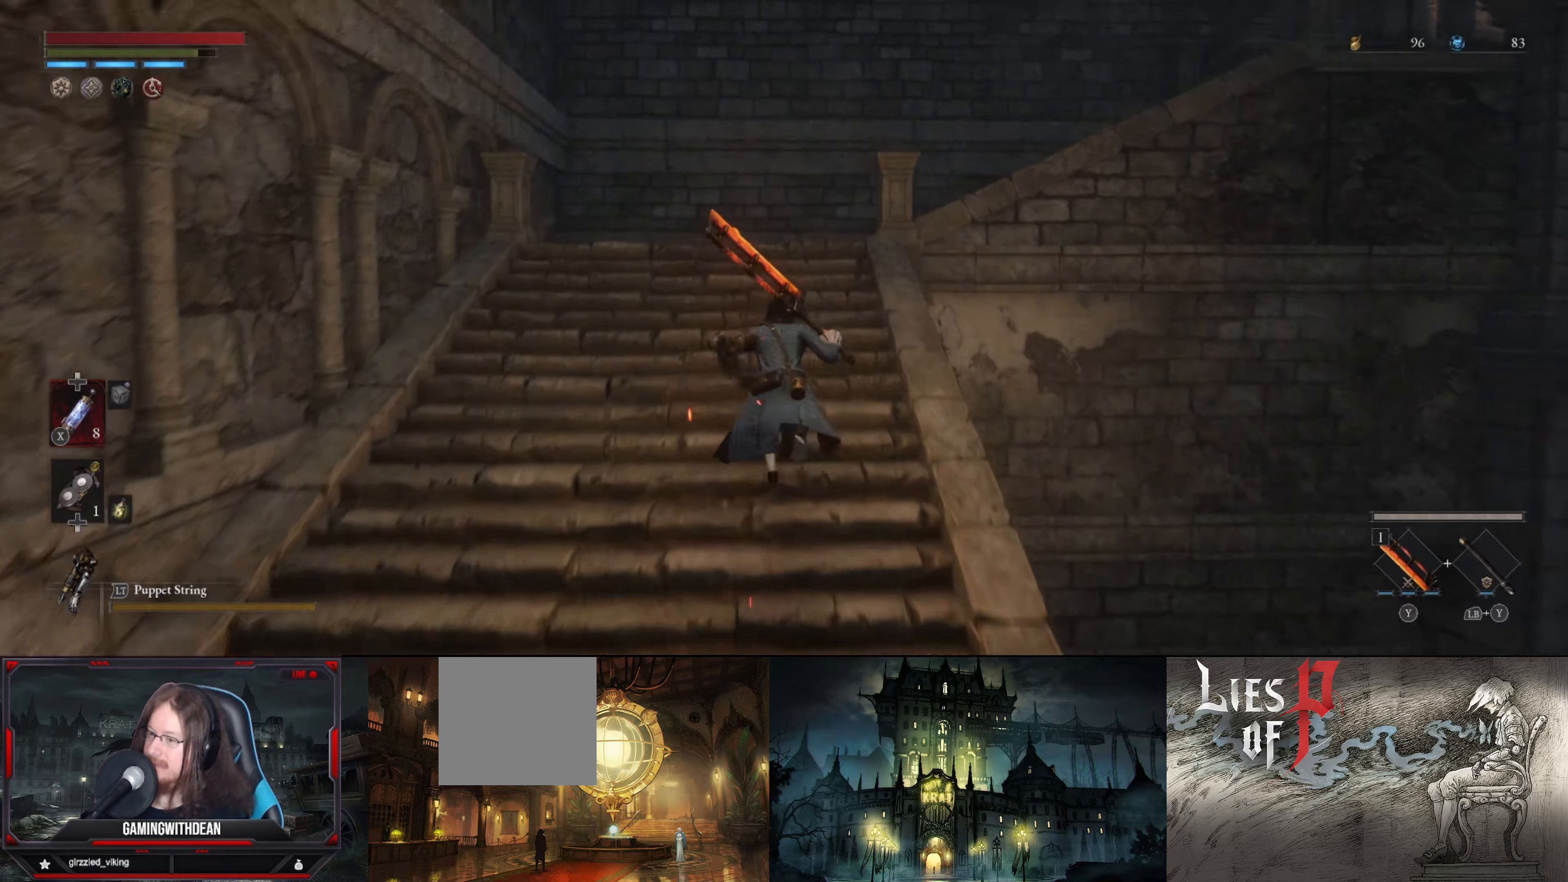
{"buttons": ["B"], "left_stick": "up", "right_stick": "right", "events": [[317, "right_stick", "right"]]}
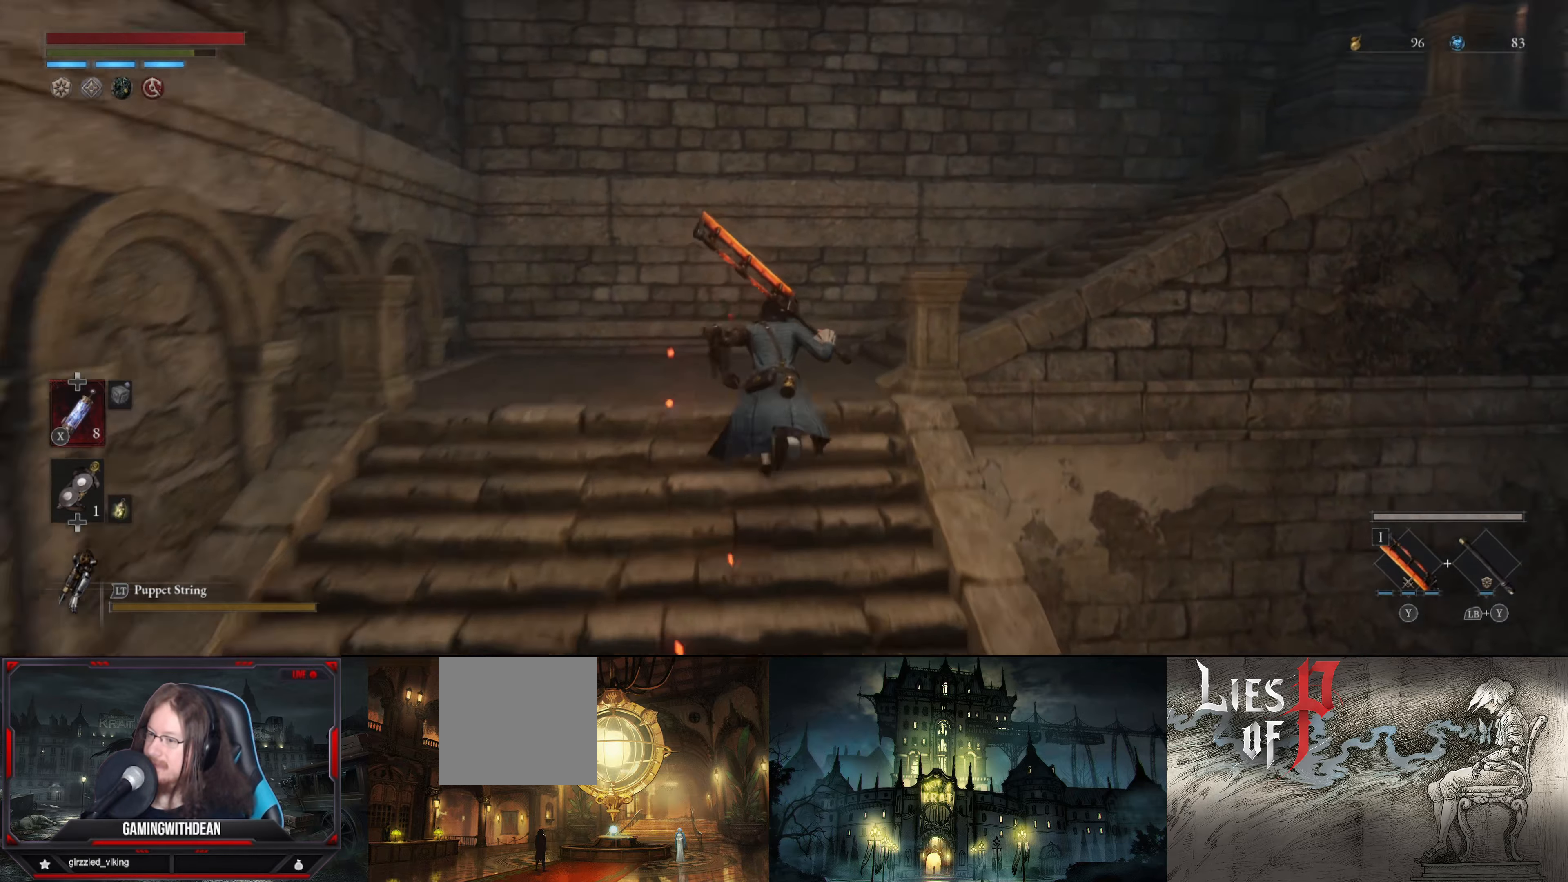
{"buttons": ["B"], "left_stick": "up", "right_stick": "center", "events": [[467, "right_stick", "center"]]}
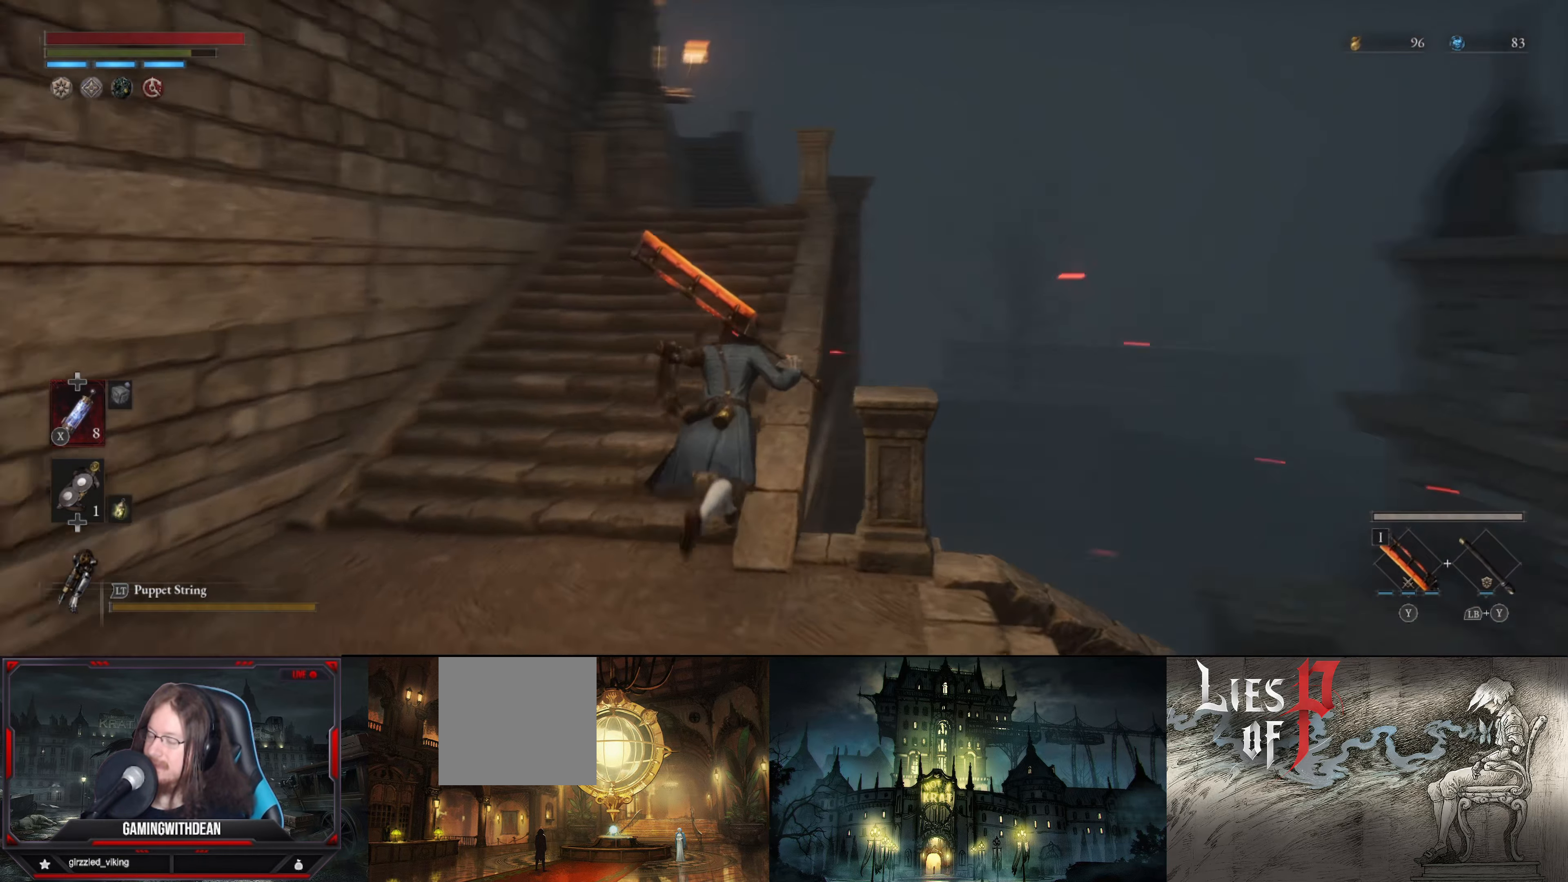
{"buttons": ["B"], "left_stick": "up", "right_stick": "center", "events": []}
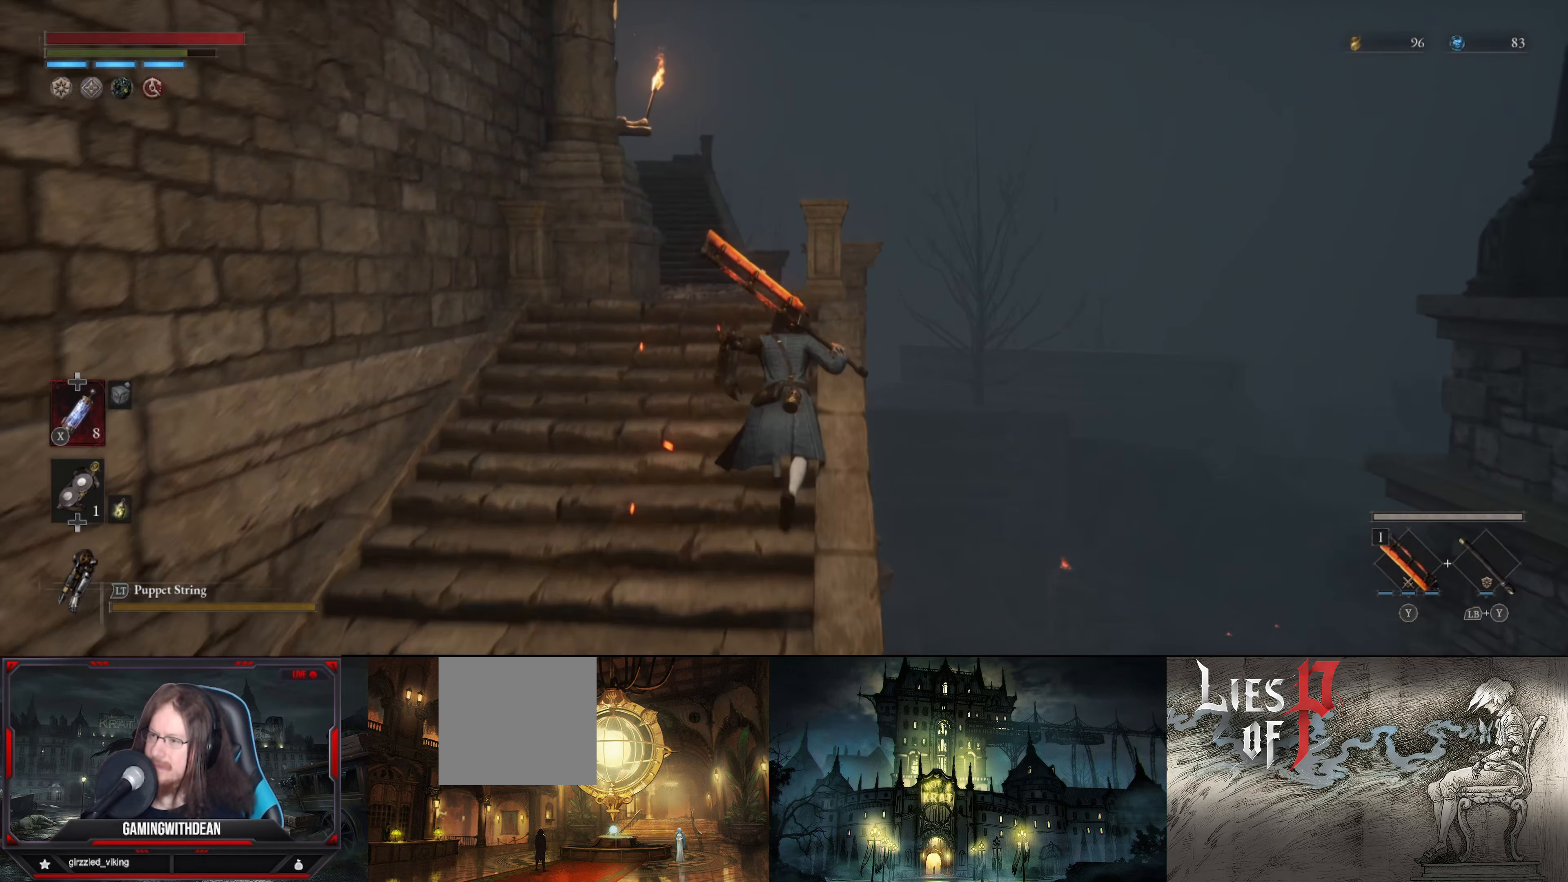
{"buttons": ["B"], "left_stick": "up", "right_stick": "center", "events": [[234, "right_stick", "left"], [434, "right_stick", "center"]]}
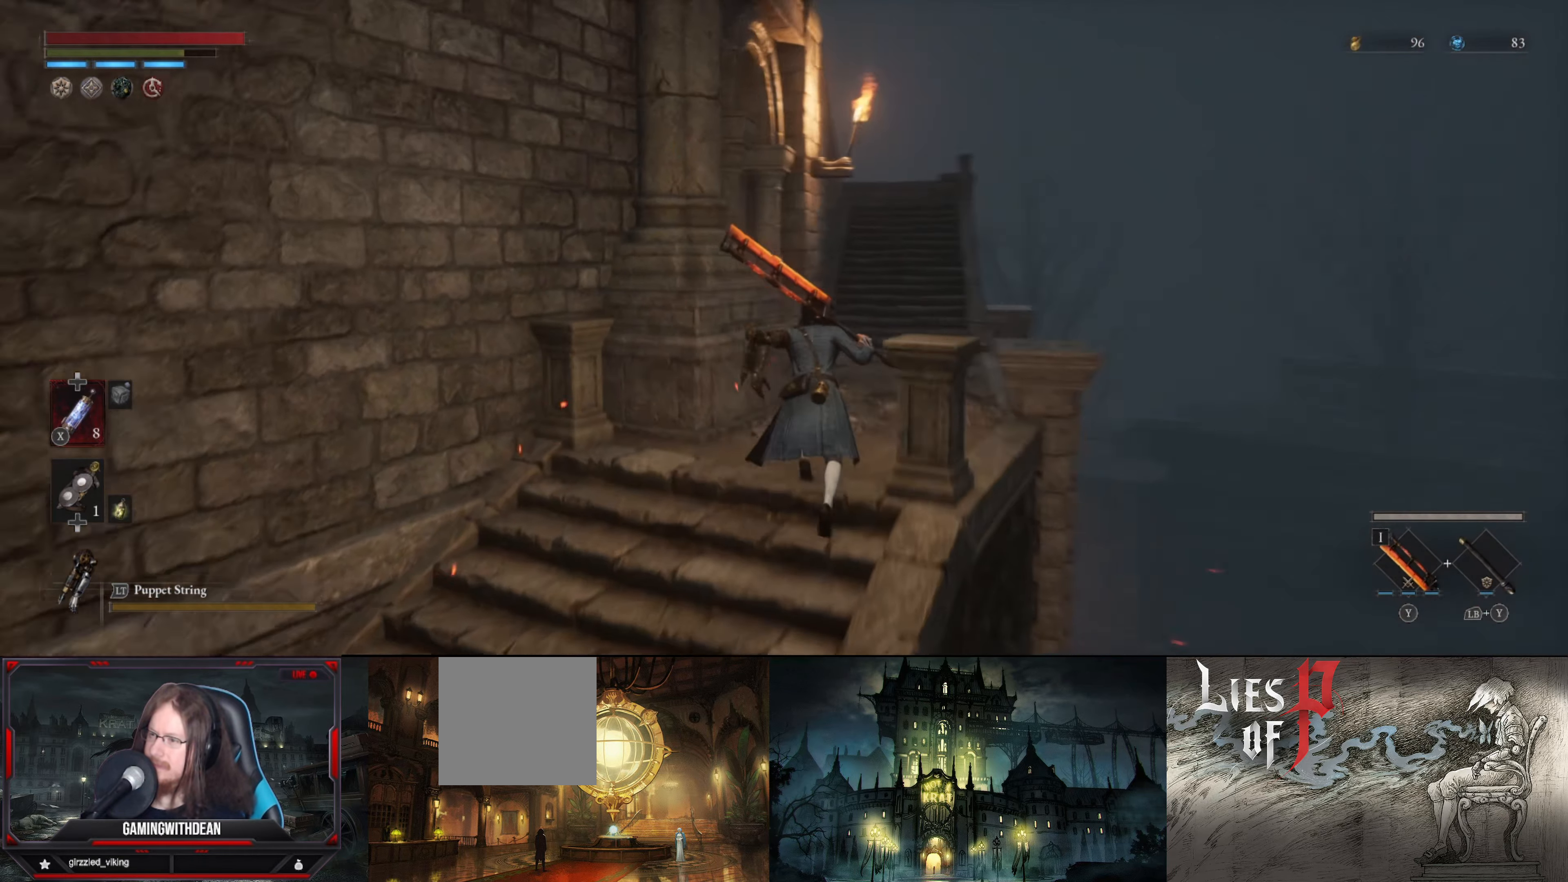
{"buttons": ["B"], "left_stick": "up", "right_stick": "center", "events": []}
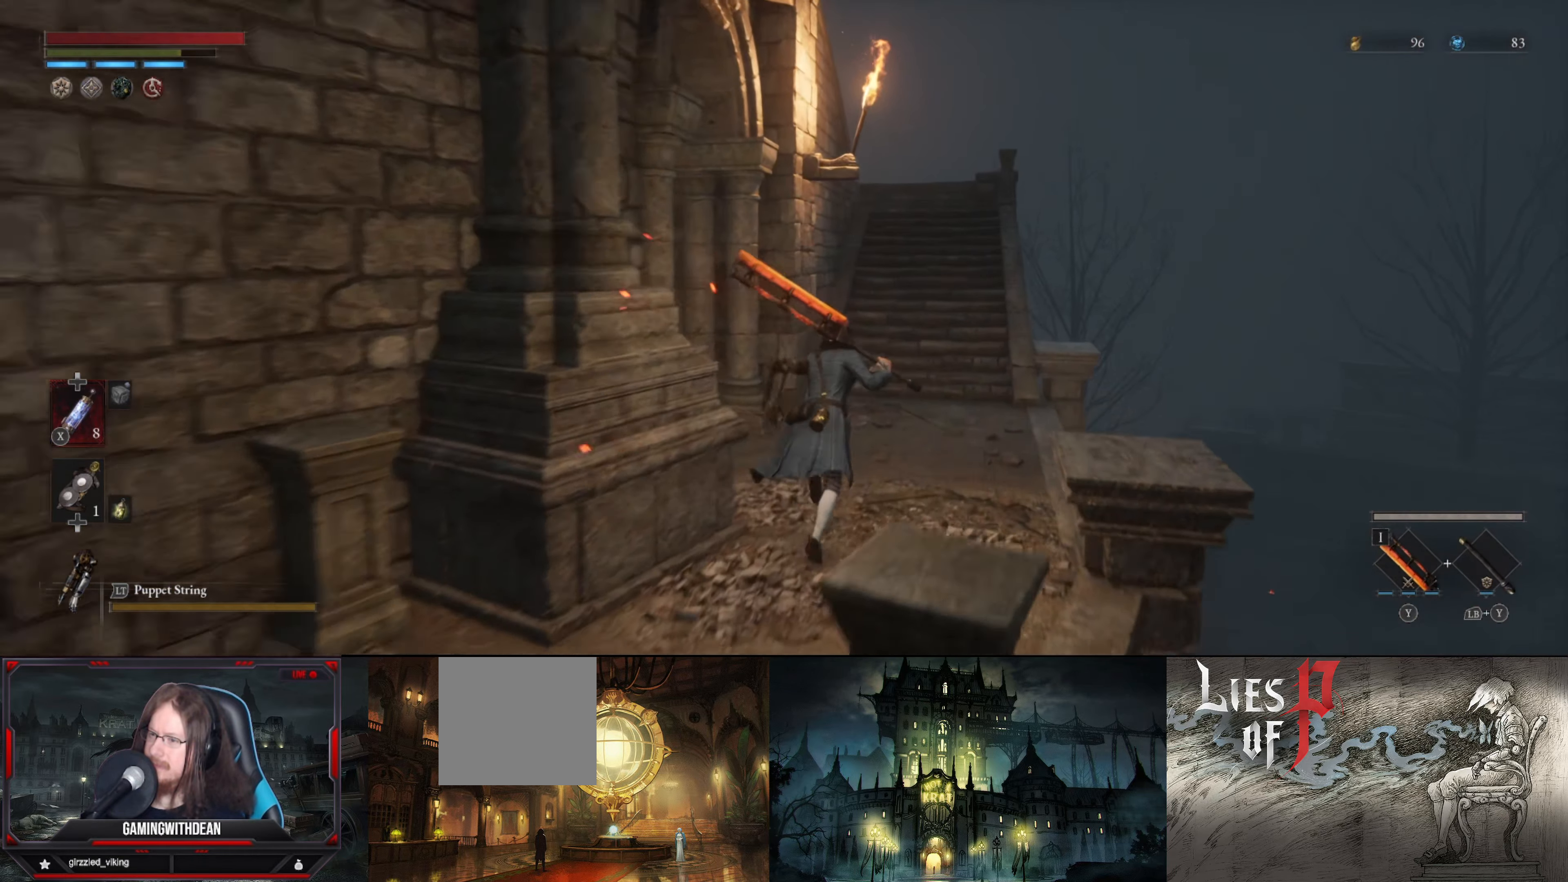
{"buttons": ["B"], "left_stick": "up", "right_stick": "left", "events": [[217, "right_stick", "left"]]}
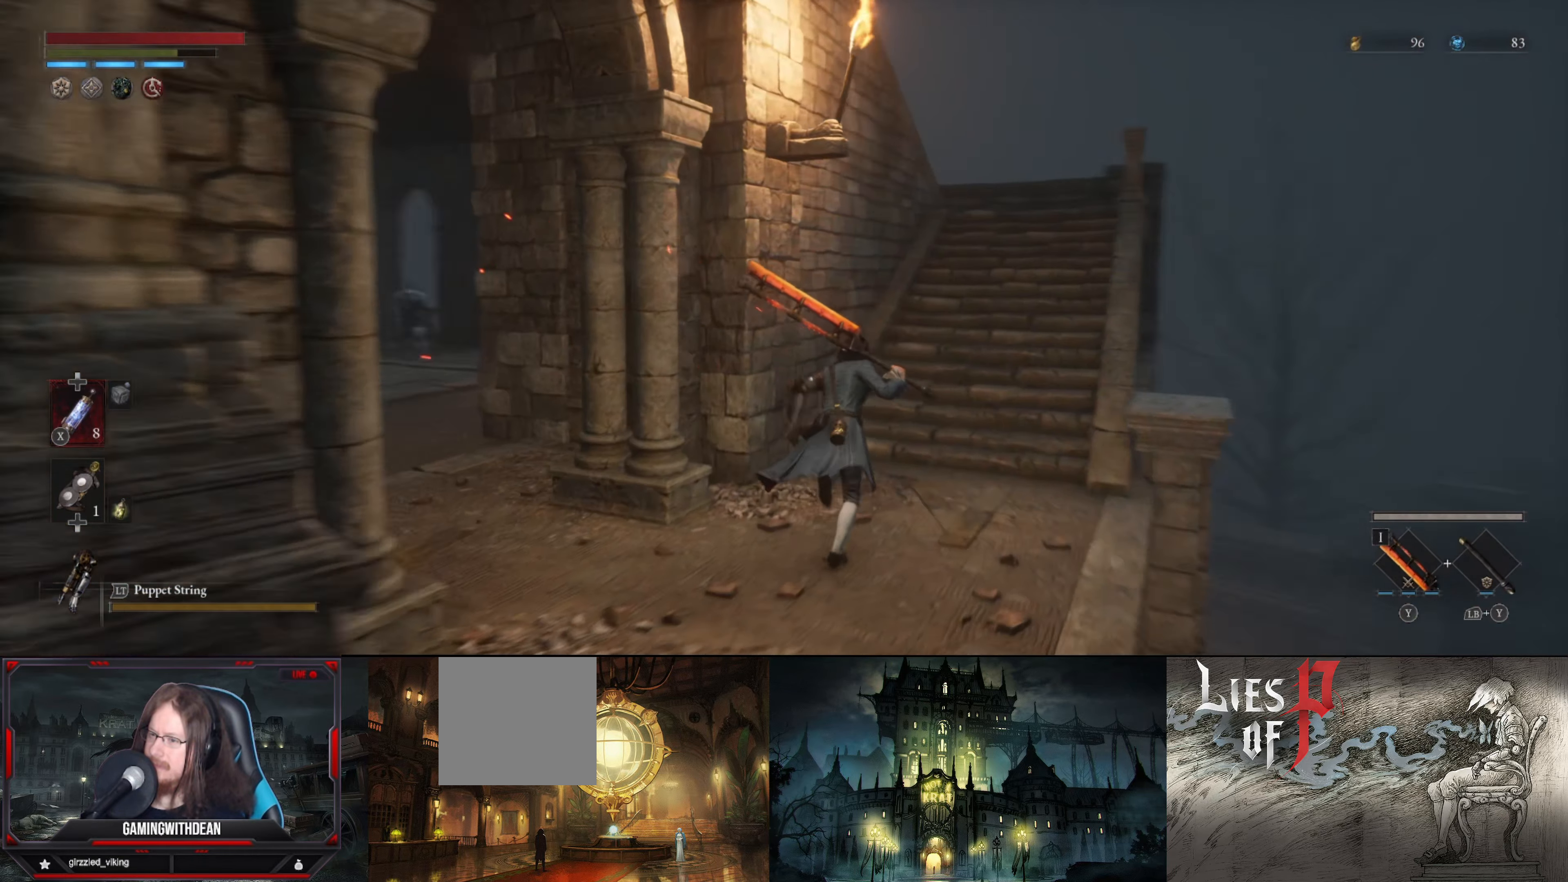
{"buttons": ["B"], "left_stick": "up-right", "right_stick": "center", "events": [[334, "left_stick", "up-right"], [417, "right_stick", "center"]]}
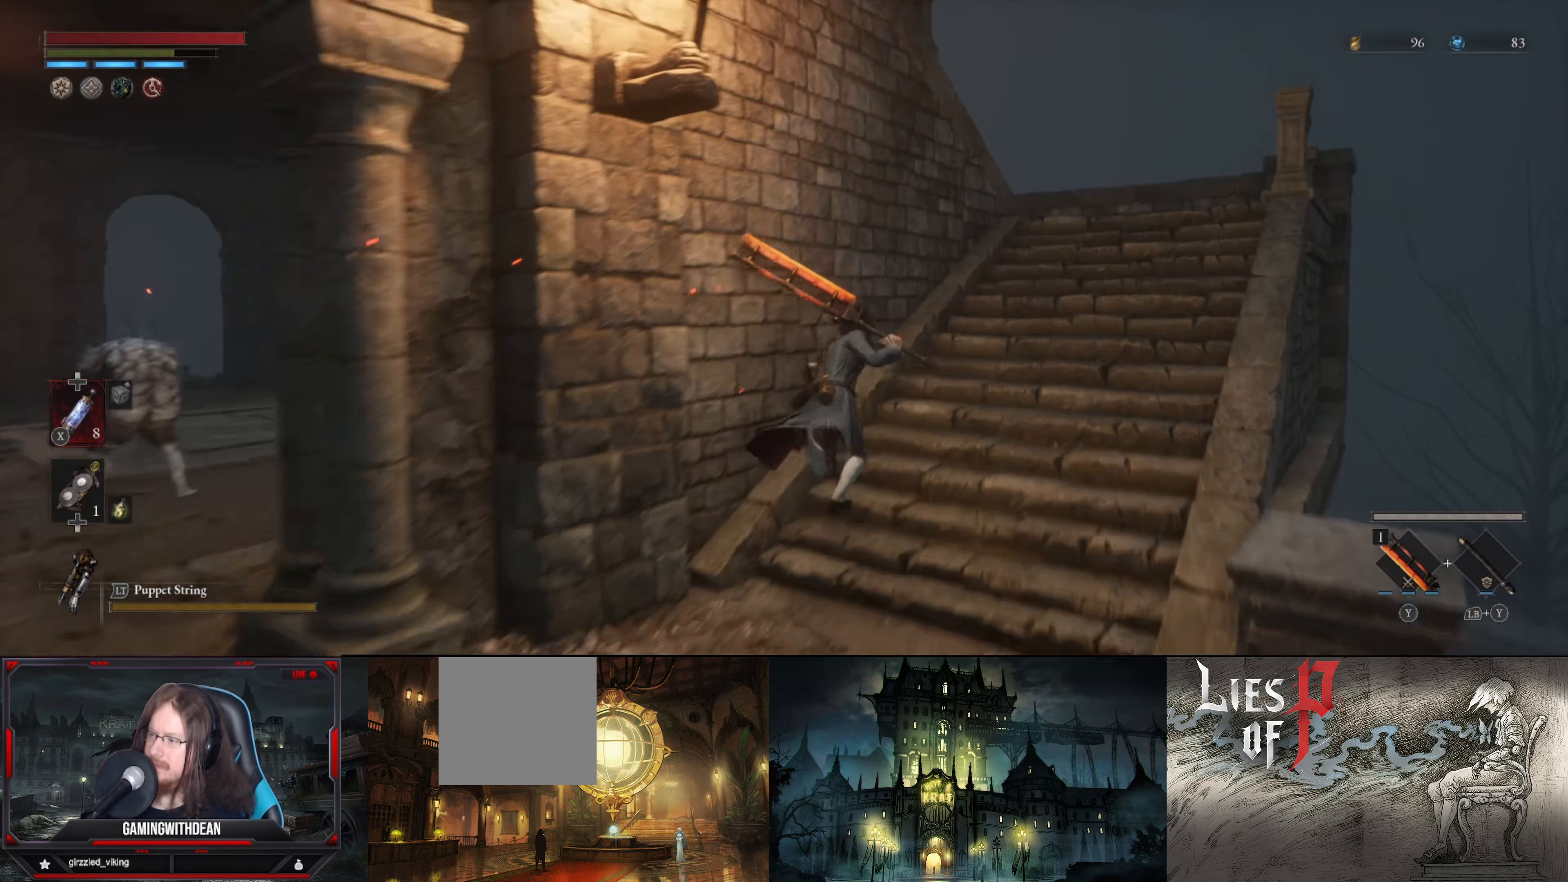
{"buttons": ["B"], "left_stick": "up-right", "right_stick": "center", "events": [[100, "right_stick", "left"], [317, "right_stick", "center"]]}
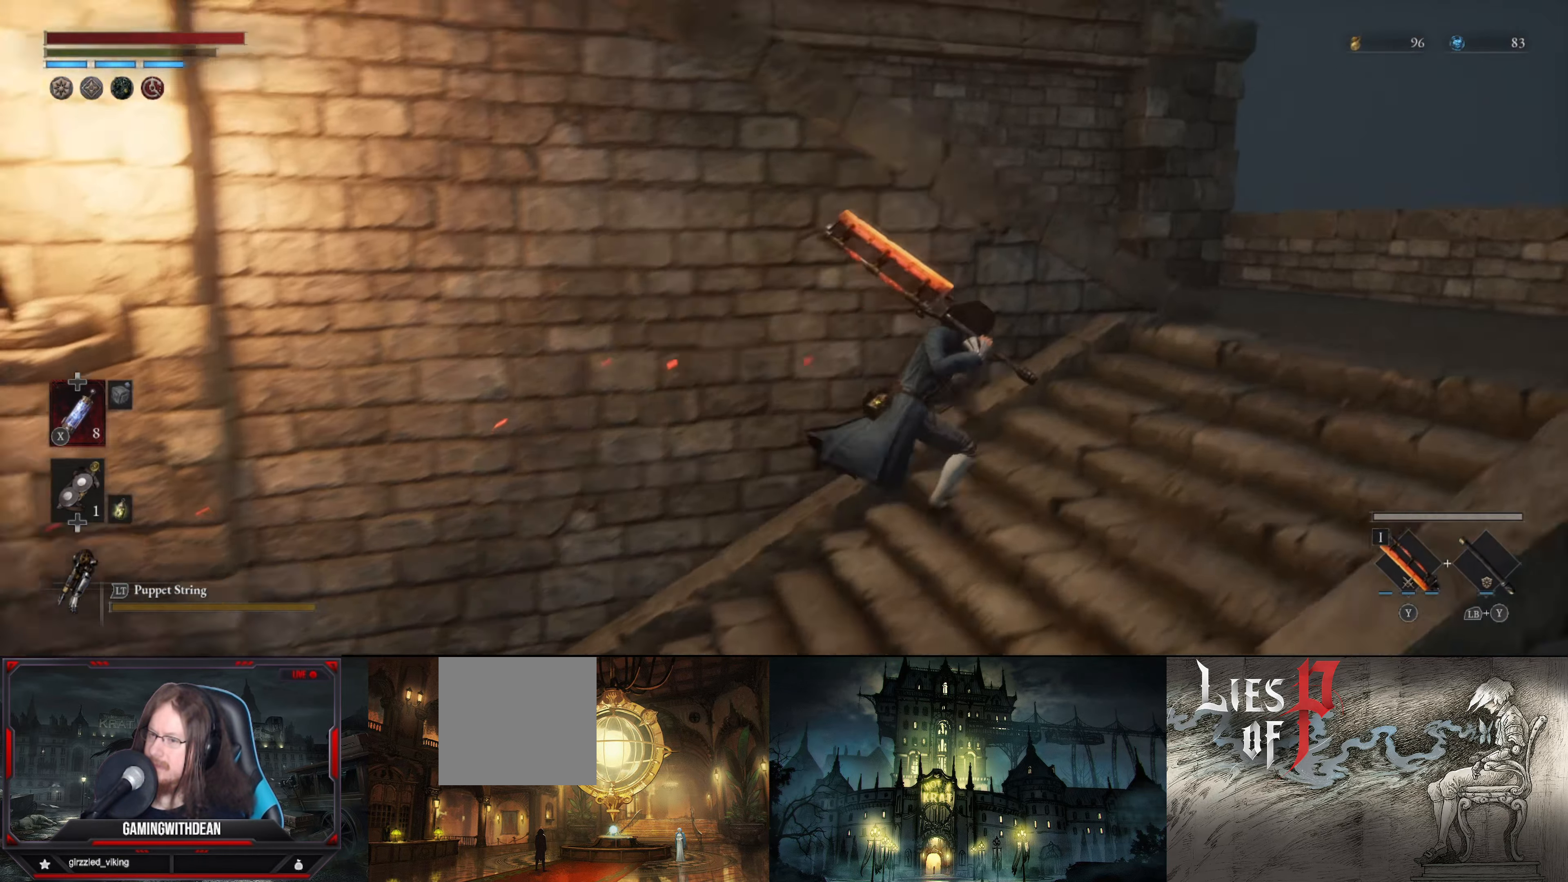
{"buttons": ["B"], "left_stick": "up", "right_stick": "left", "events": [[150, "right_stick", "left"], [433, "left_stick", "up"]]}
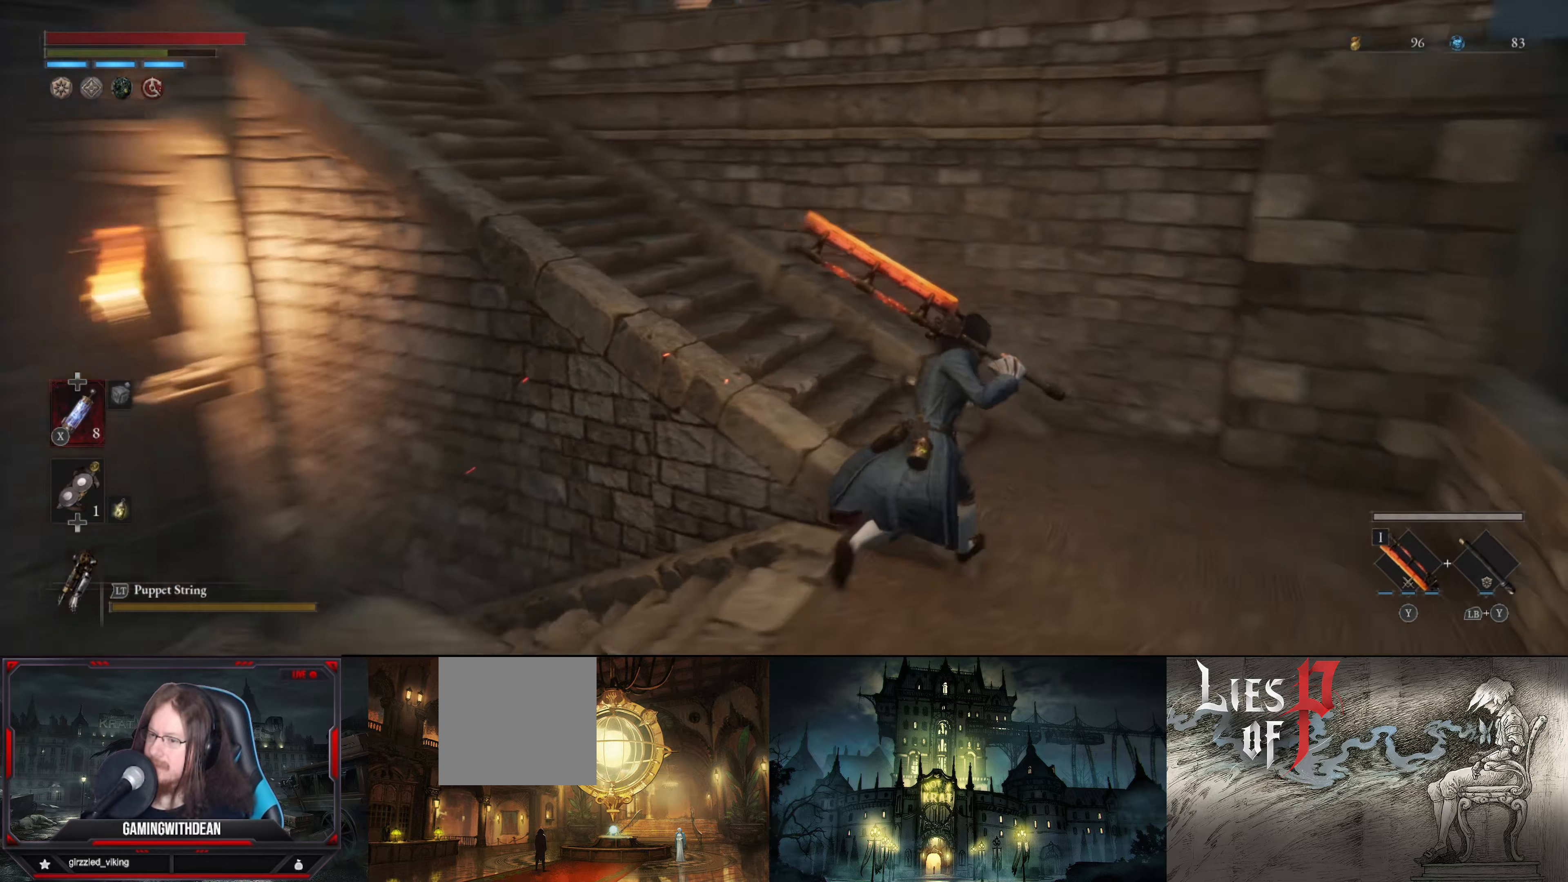
{"buttons": ["B"], "left_stick": "up", "right_stick": "center", "events": [[250, "right_stick", "center"]]}
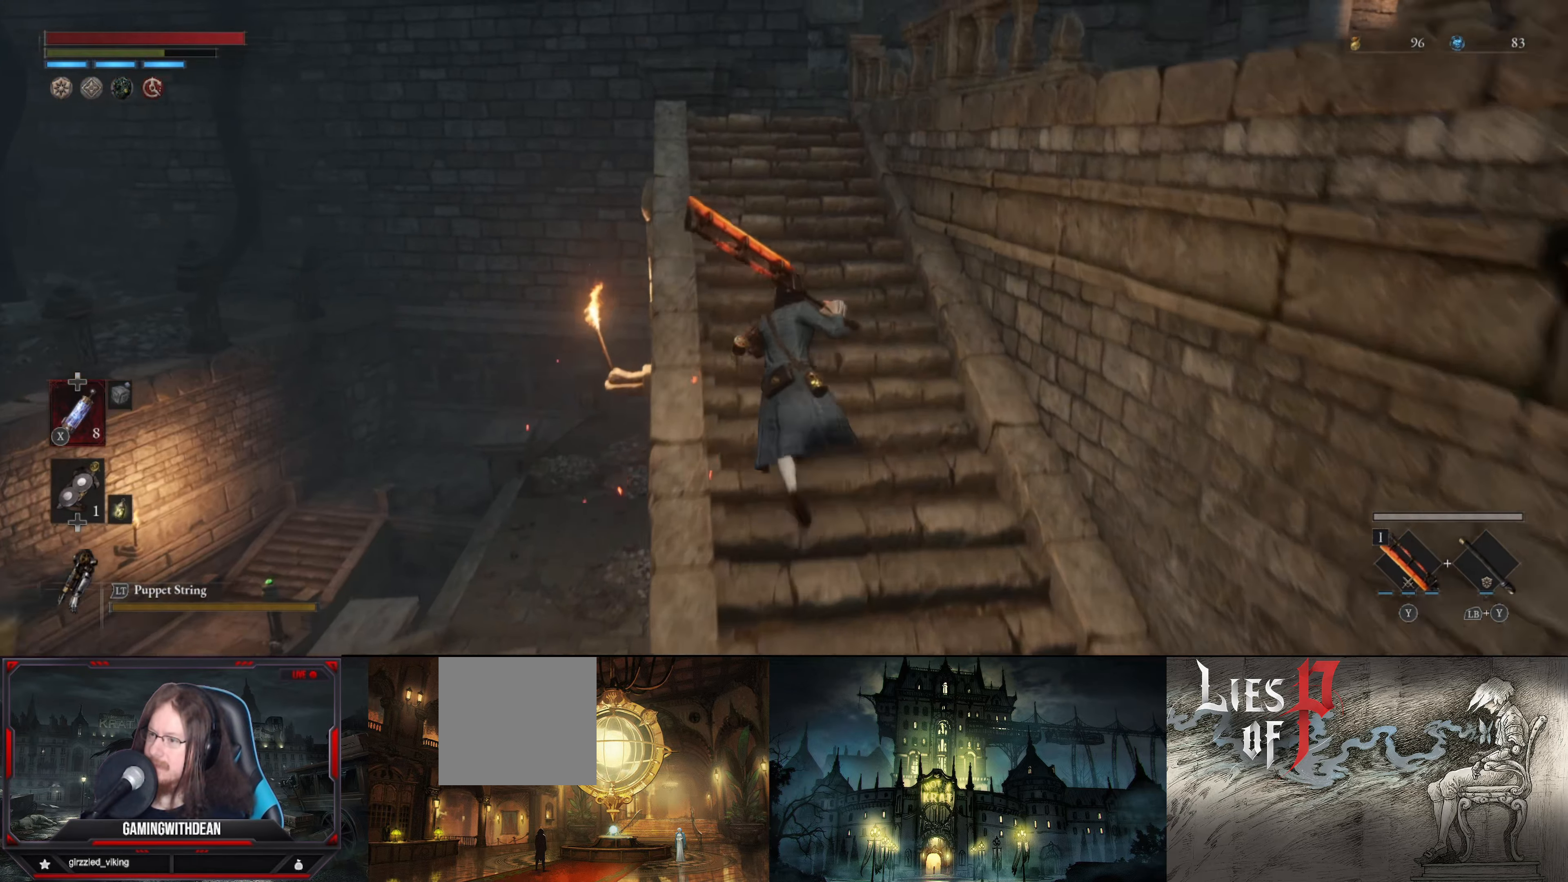
{"buttons": ["B"], "left_stick": "up-left", "right_stick": "right", "events": [[266, "right_stick", "right"], [366, "left_stick", "up-left"]]}
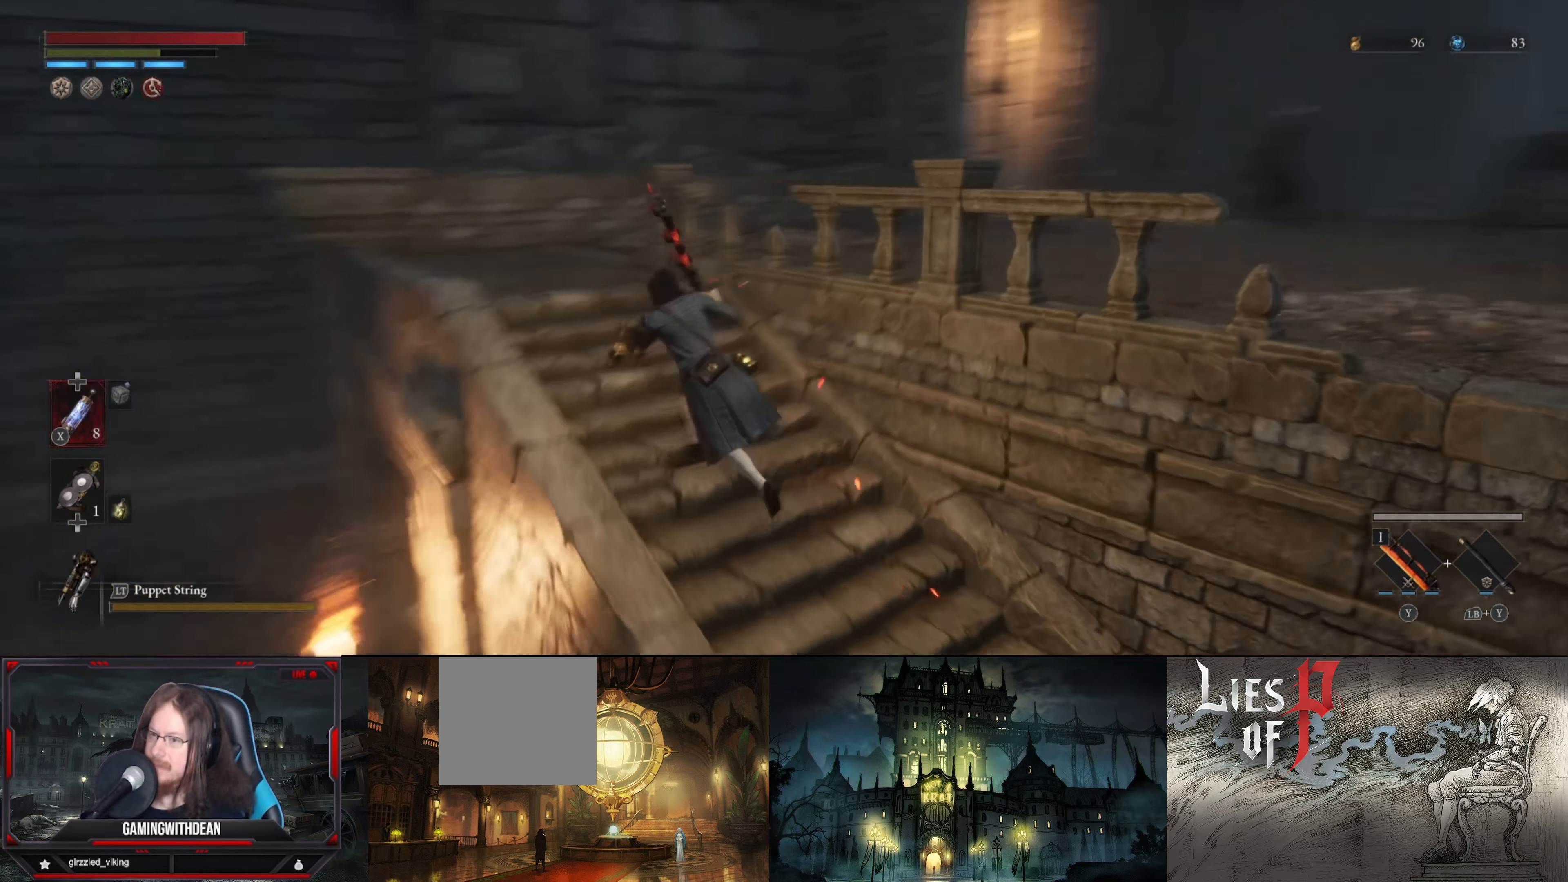
{"buttons": ["B"], "left_stick": "center", "right_stick": "center", "events": [[50, "left_stick", "center"], [133, "right_stick", "center"]]}
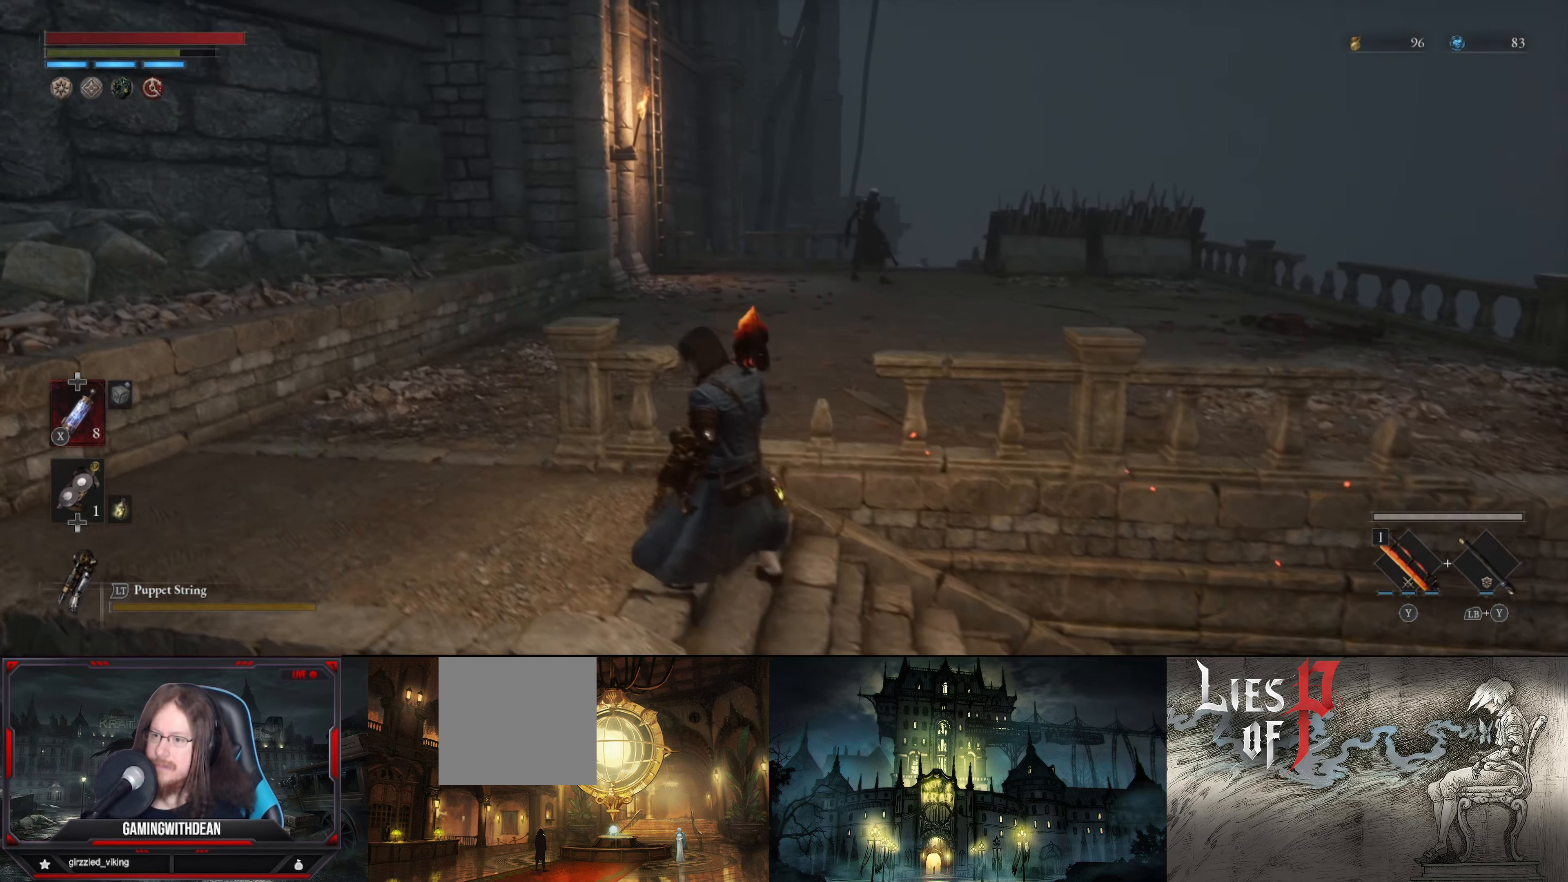
{"buttons": ["B"], "left_stick": "up-left", "right_stick": "down-right", "events": [[33, "left_stick", "left"], [100, "left_stick", "up-left"], [366, "right_stick", "down-right"]]}
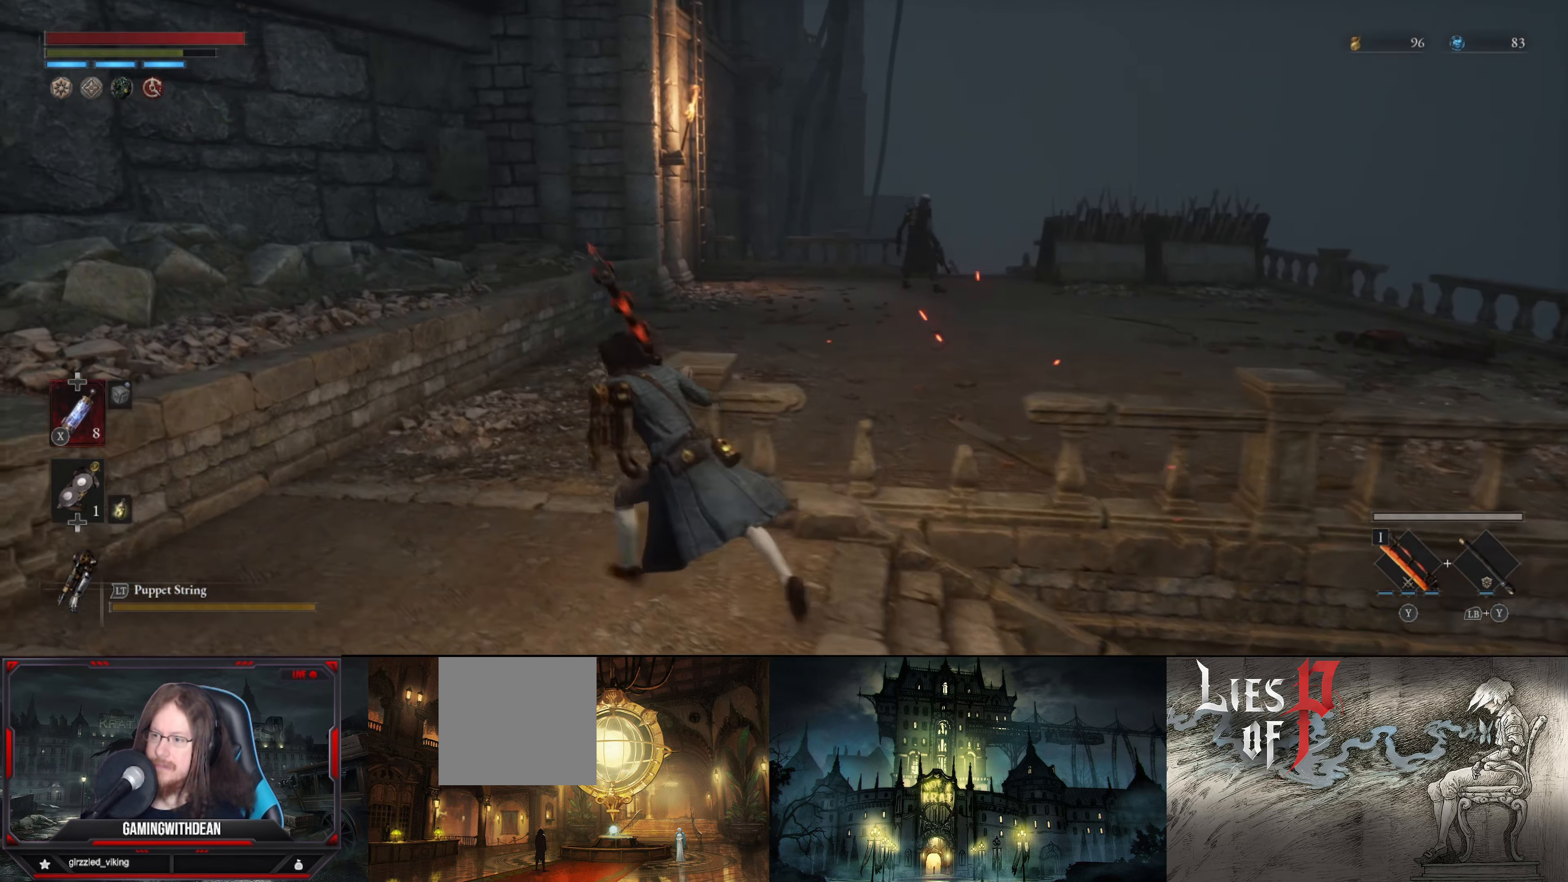
{"buttons": ["B"], "left_stick": "up", "right_stick": "down-left", "events": [[100, "left_stick", "up"], [300, "right_stick", "center"], [500, "right_stick", "down-left"]]}
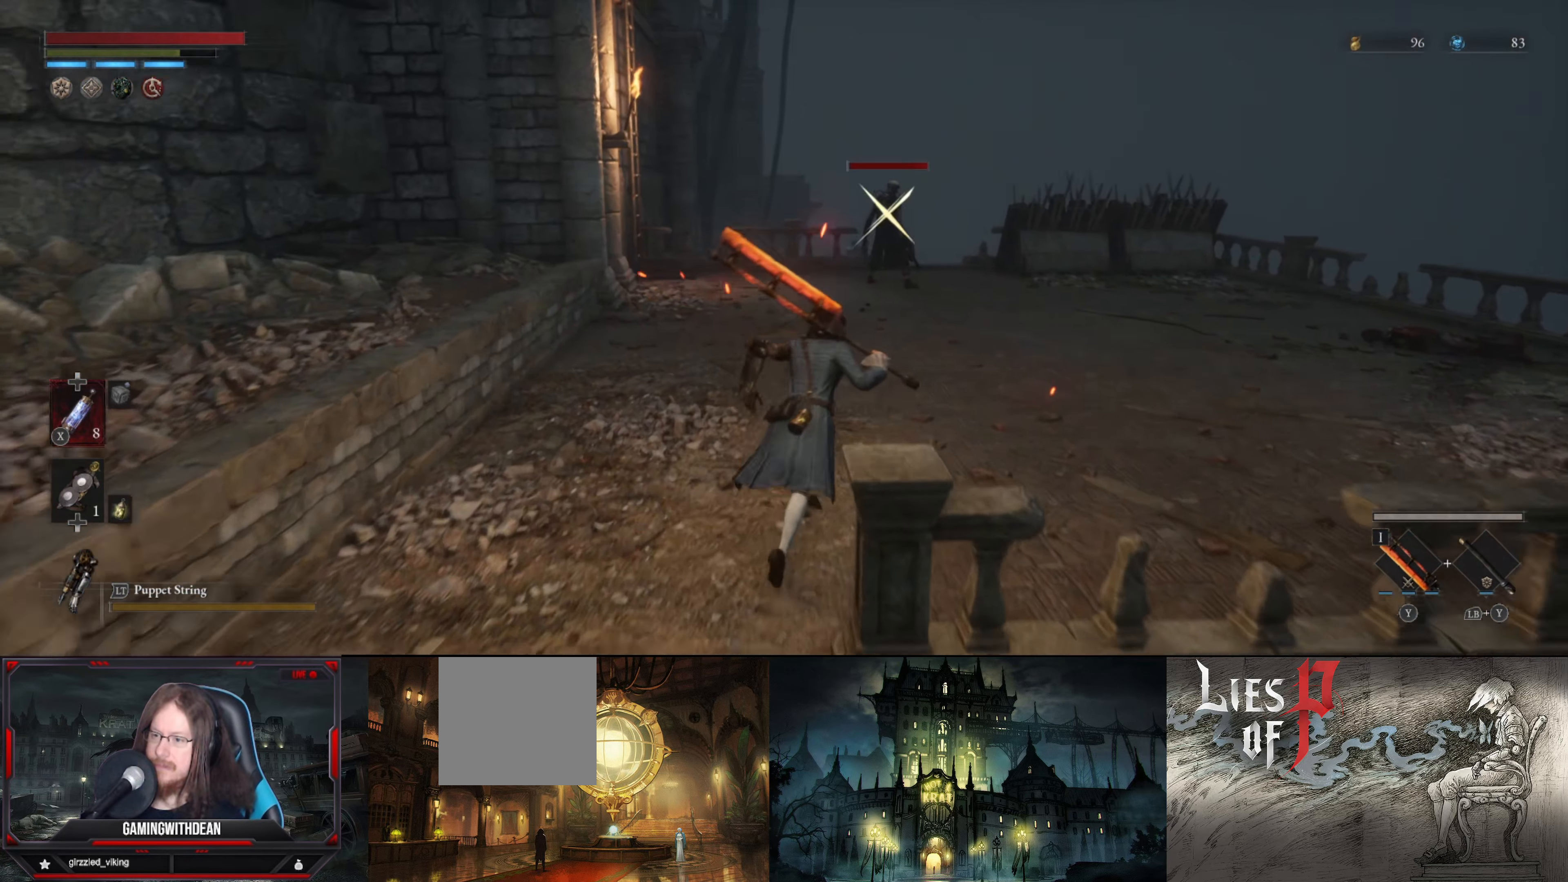
{"buttons": ["B"], "left_stick": "up", "right_stick": "center", "events": [[83, "right_stick", "center"]]}
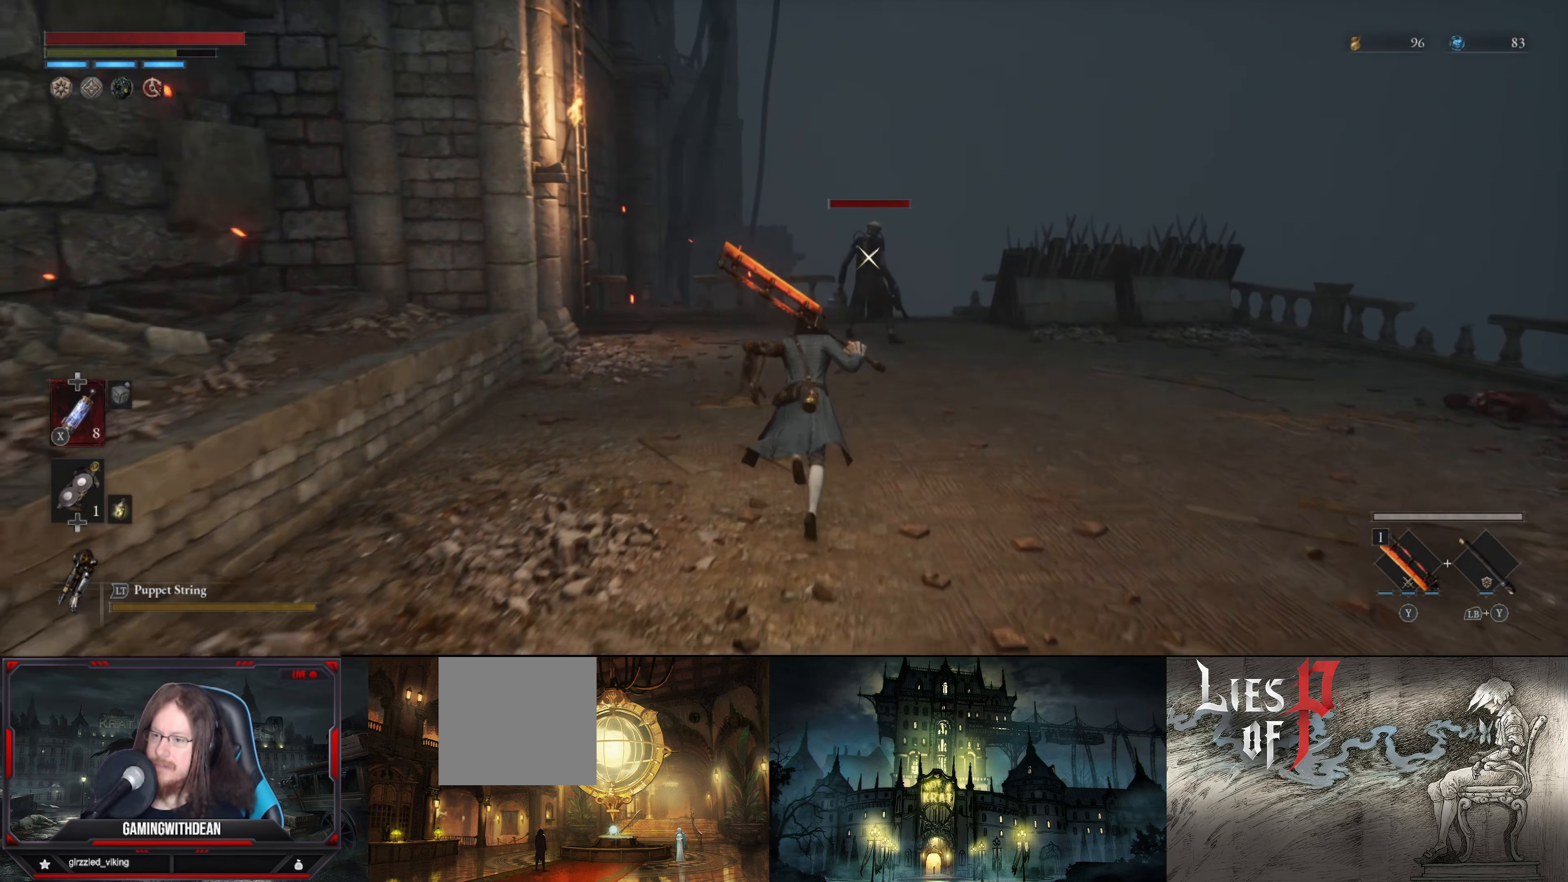
{"buttons": ["B"], "left_stick": "up", "right_stick": "center", "events": []}
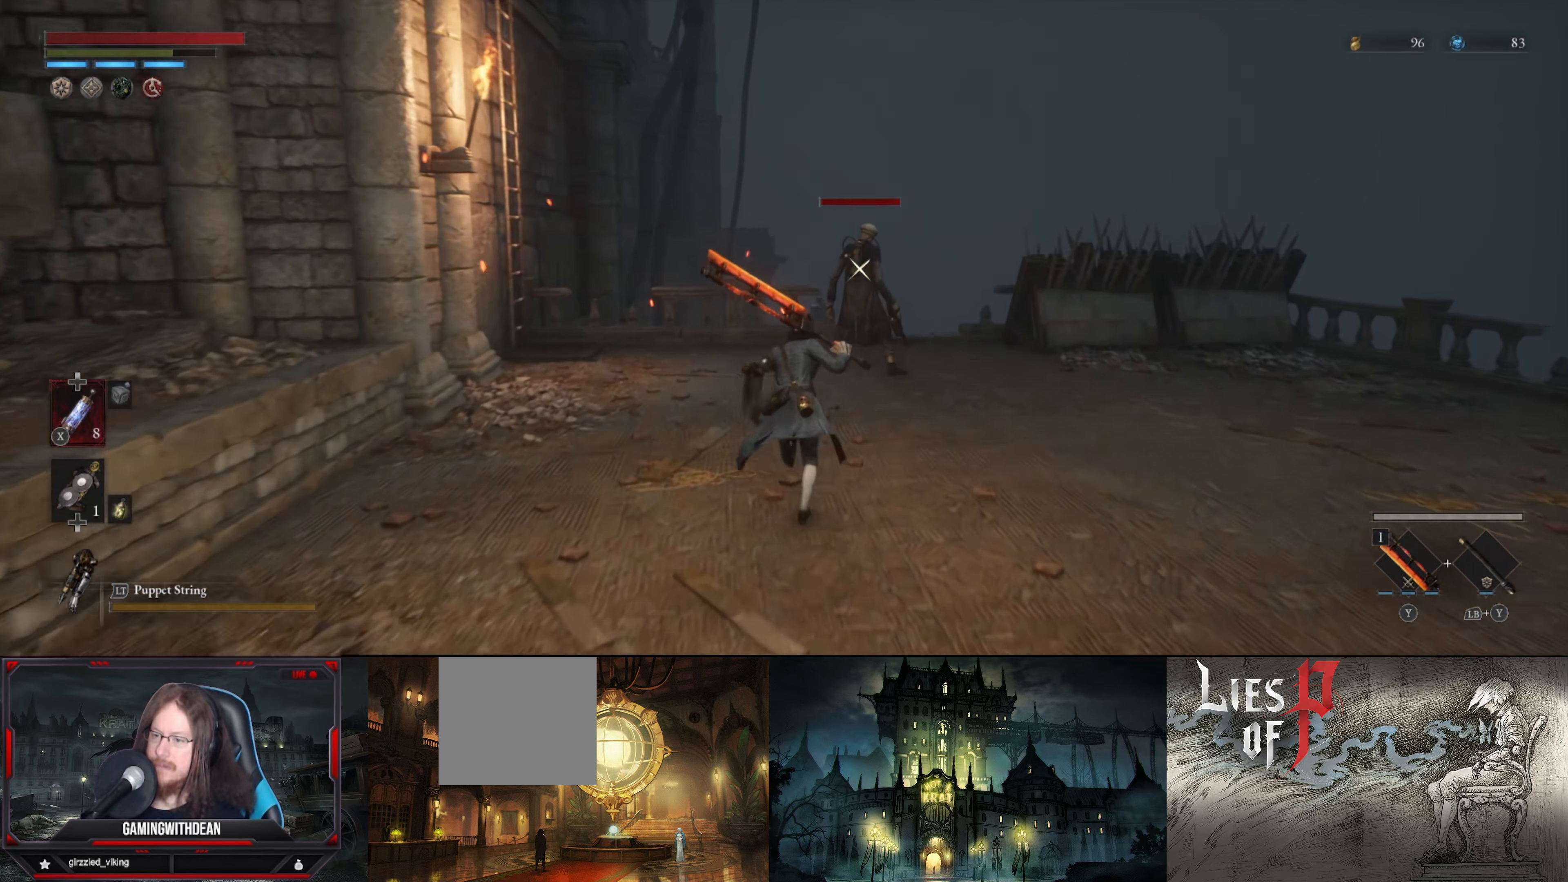
{"buttons": ["B", "R2"], "left_stick": "up", "right_stick": "center", "events": [[133, "R2", "down"]]}
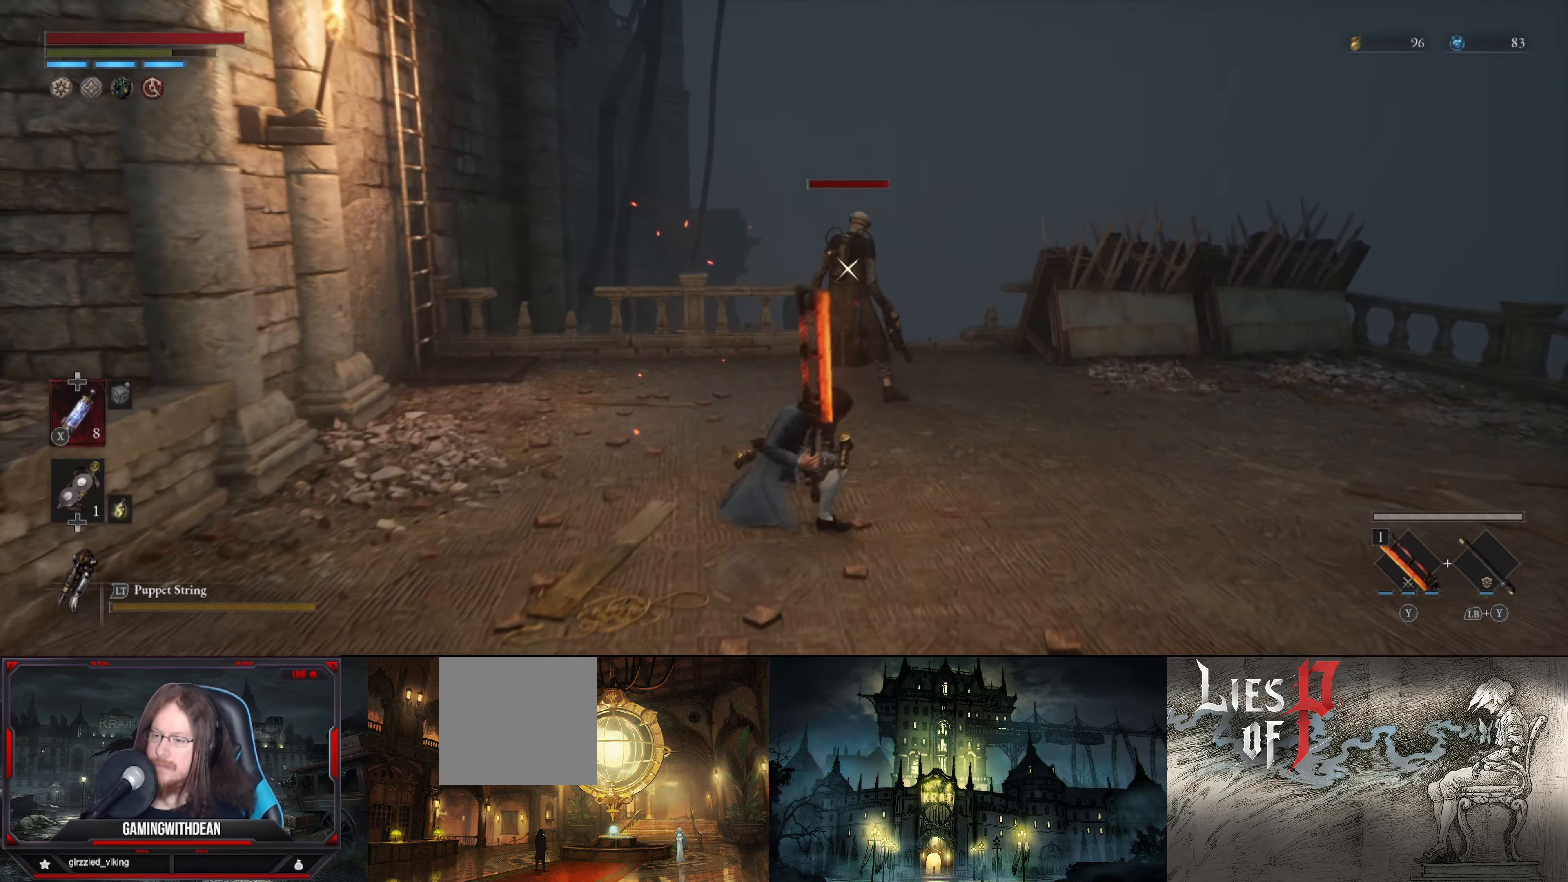
{"buttons": ["R2"], "left_stick": "up", "right_stick": "center", "events": [[450, "B", "up"]]}
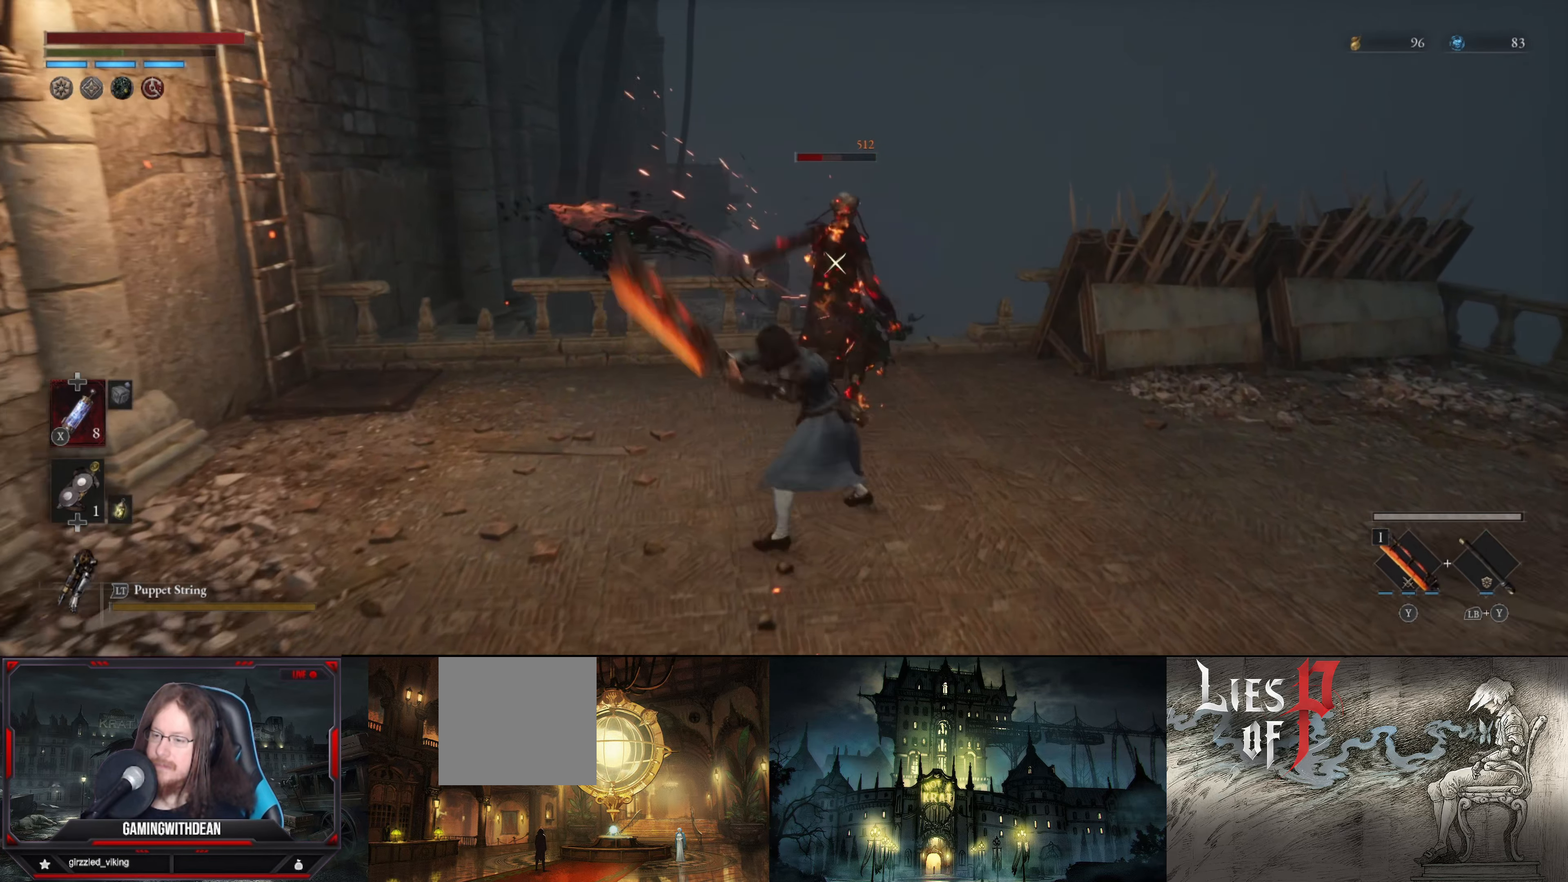
{"buttons": ["R2"], "left_stick": "center", "right_stick": "center", "events": [[33, "left_stick", "center"], [117, "R2", "up"], [217, "R2", "down"]]}
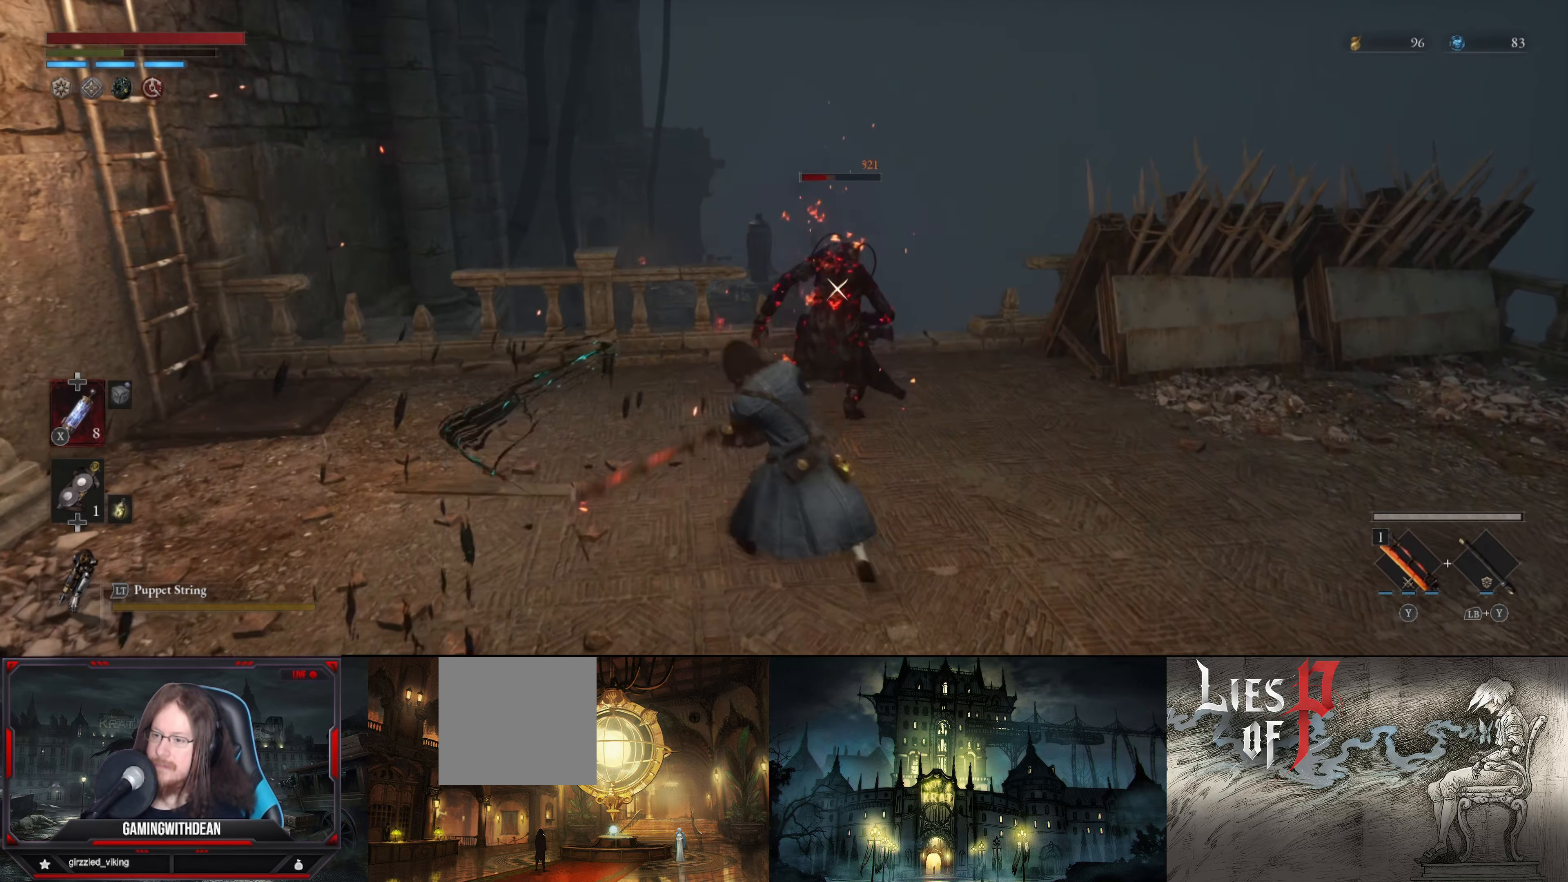
{"buttons": ["R2"], "left_stick": "center", "right_stick": "center", "events": []}
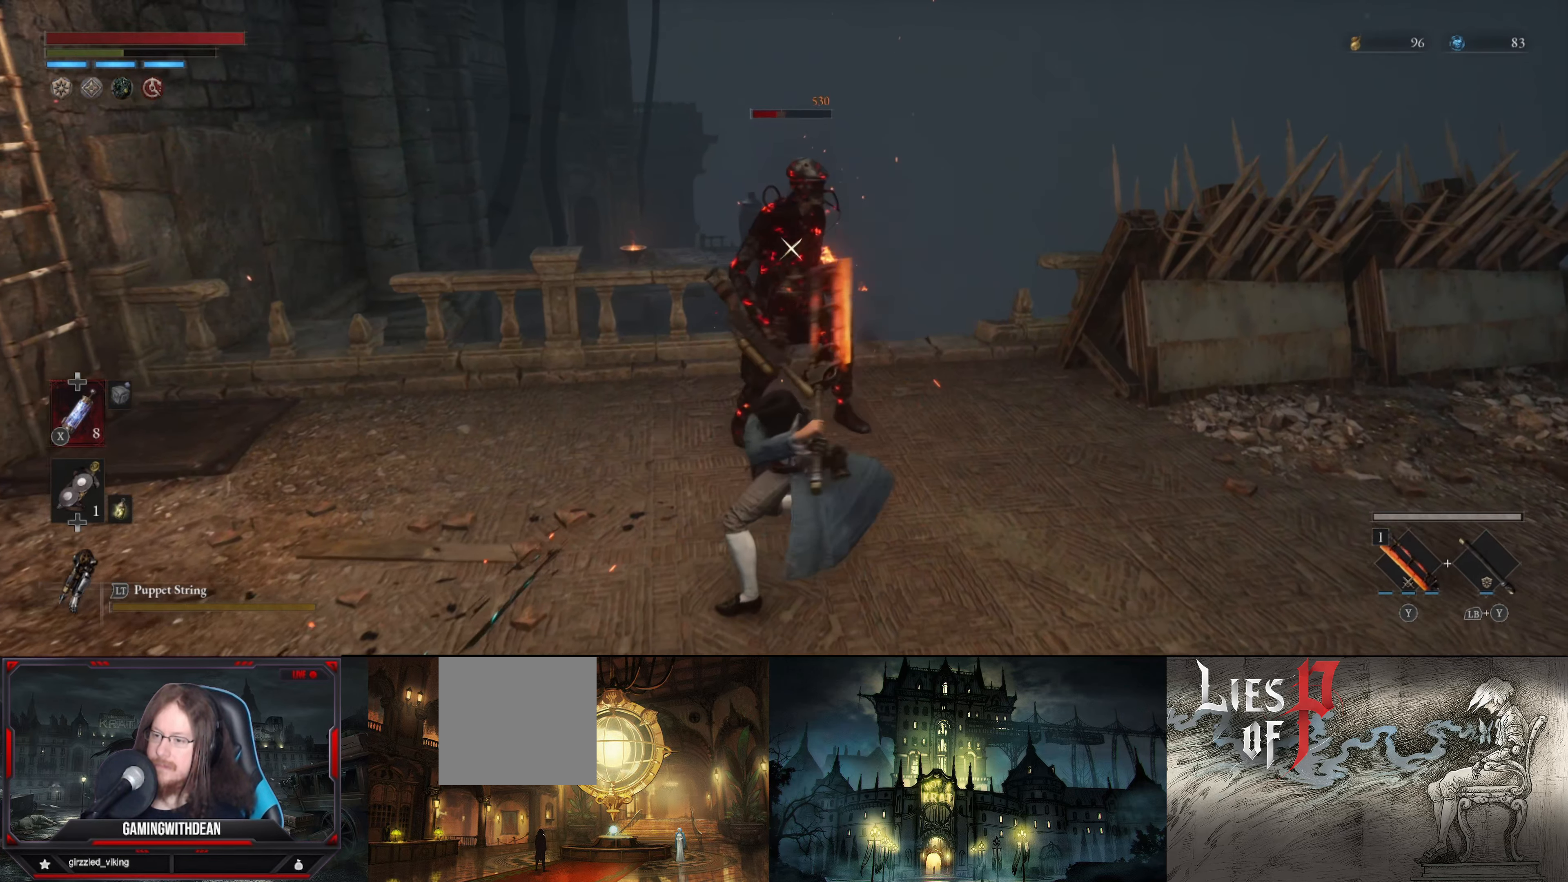
{"buttons": ["R2"], "left_stick": "center", "right_stick": "center", "events": []}
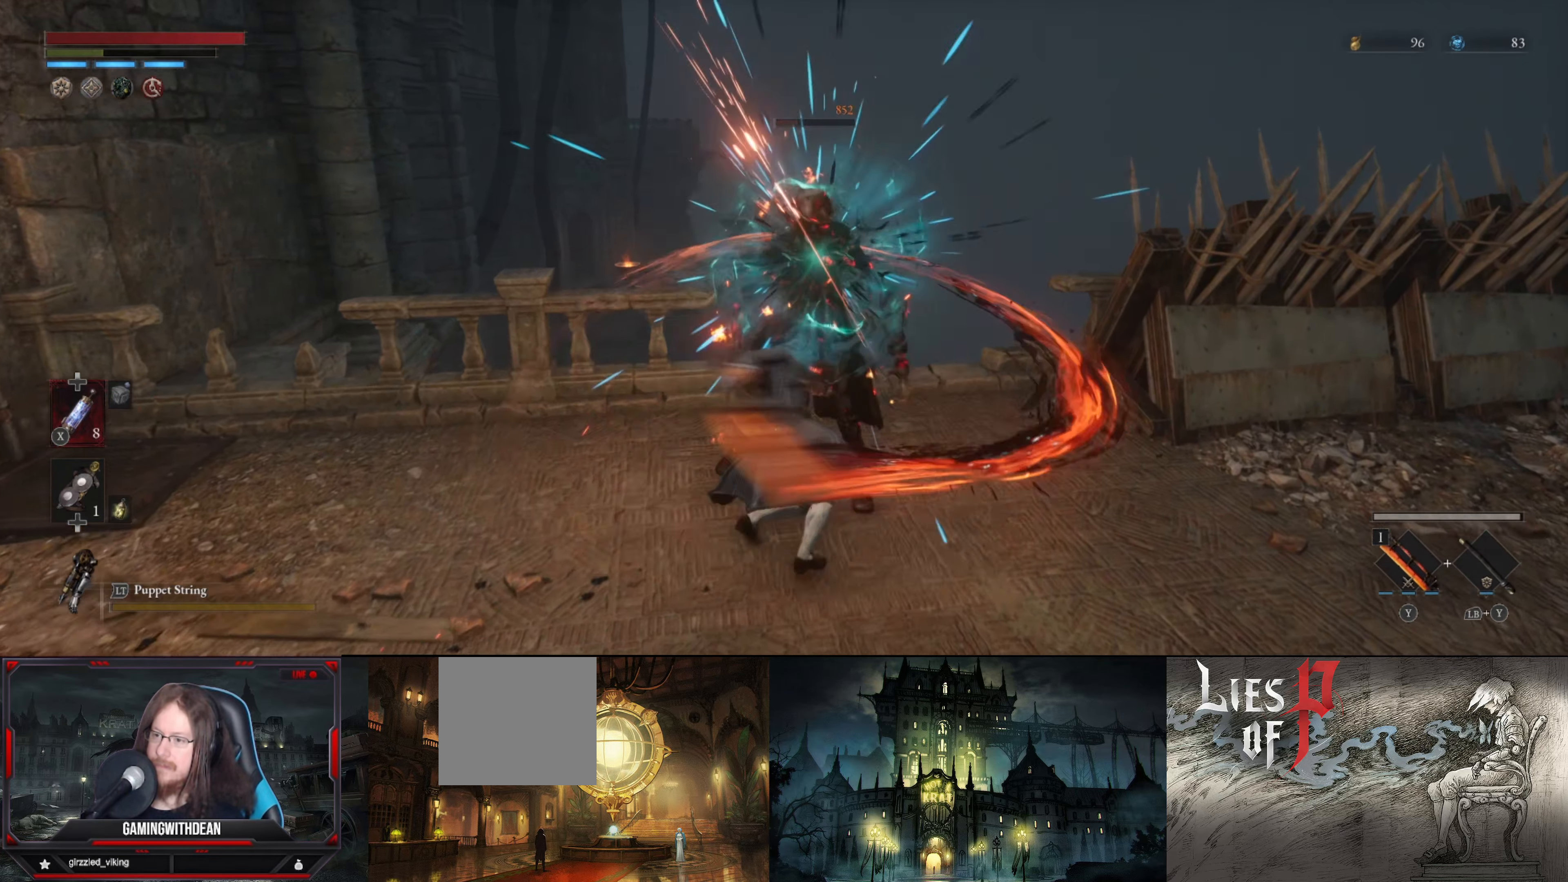
{"buttons": [], "left_stick": "center", "right_stick": "center", "events": [[83, "L1", "down"], [167, "L1", "up"], [167, "R2", "up"]]}
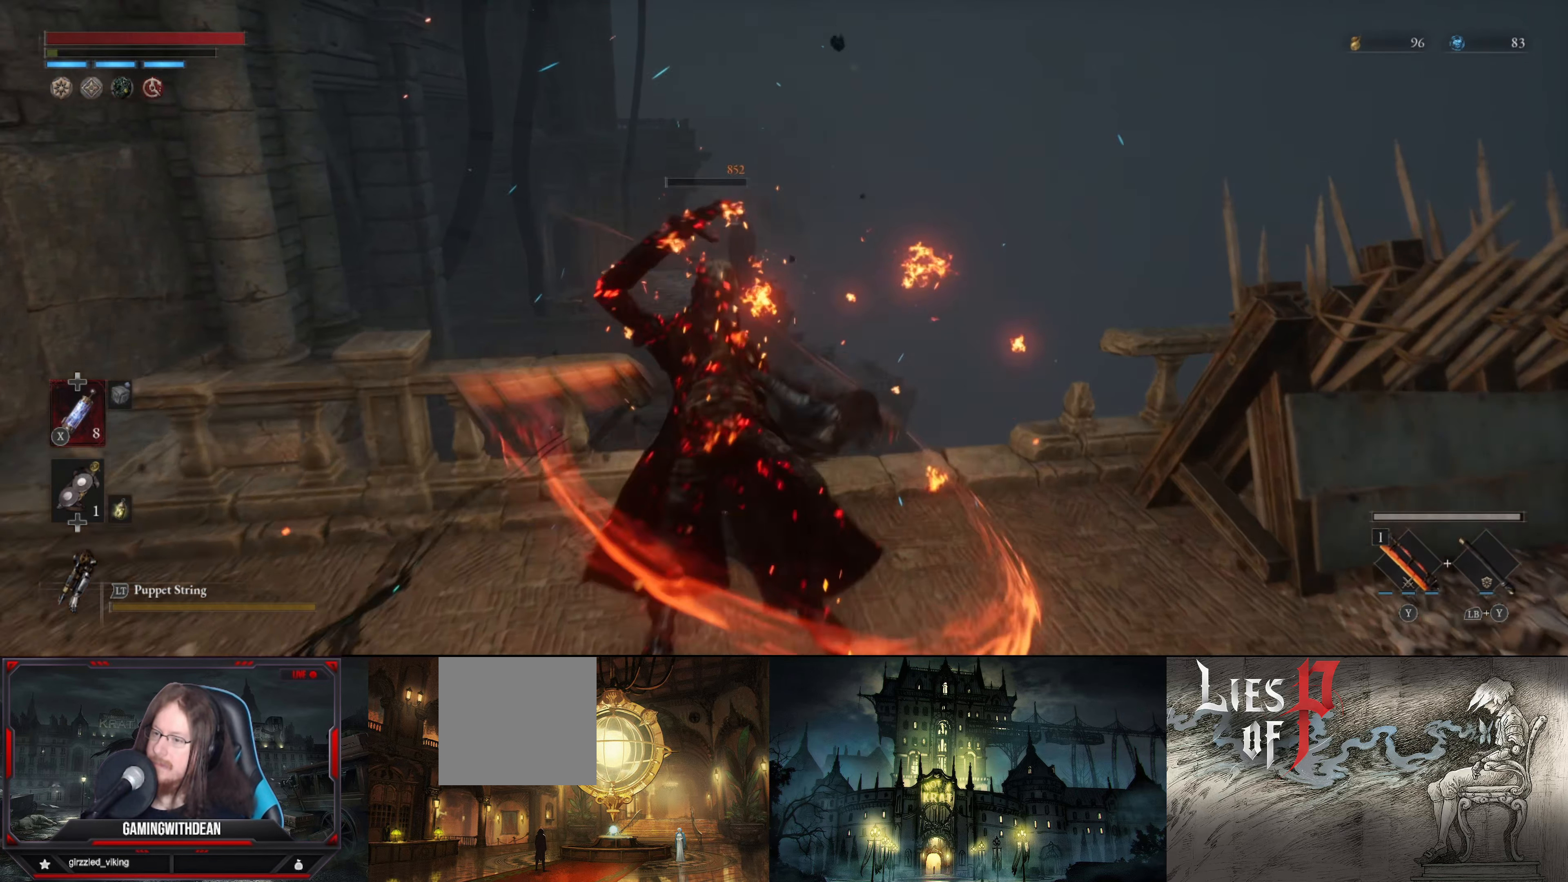
{"buttons": [], "left_stick": "down", "right_stick": "left", "events": [[83, "left_stick", "down"], [83, "right_stick", "left"]]}
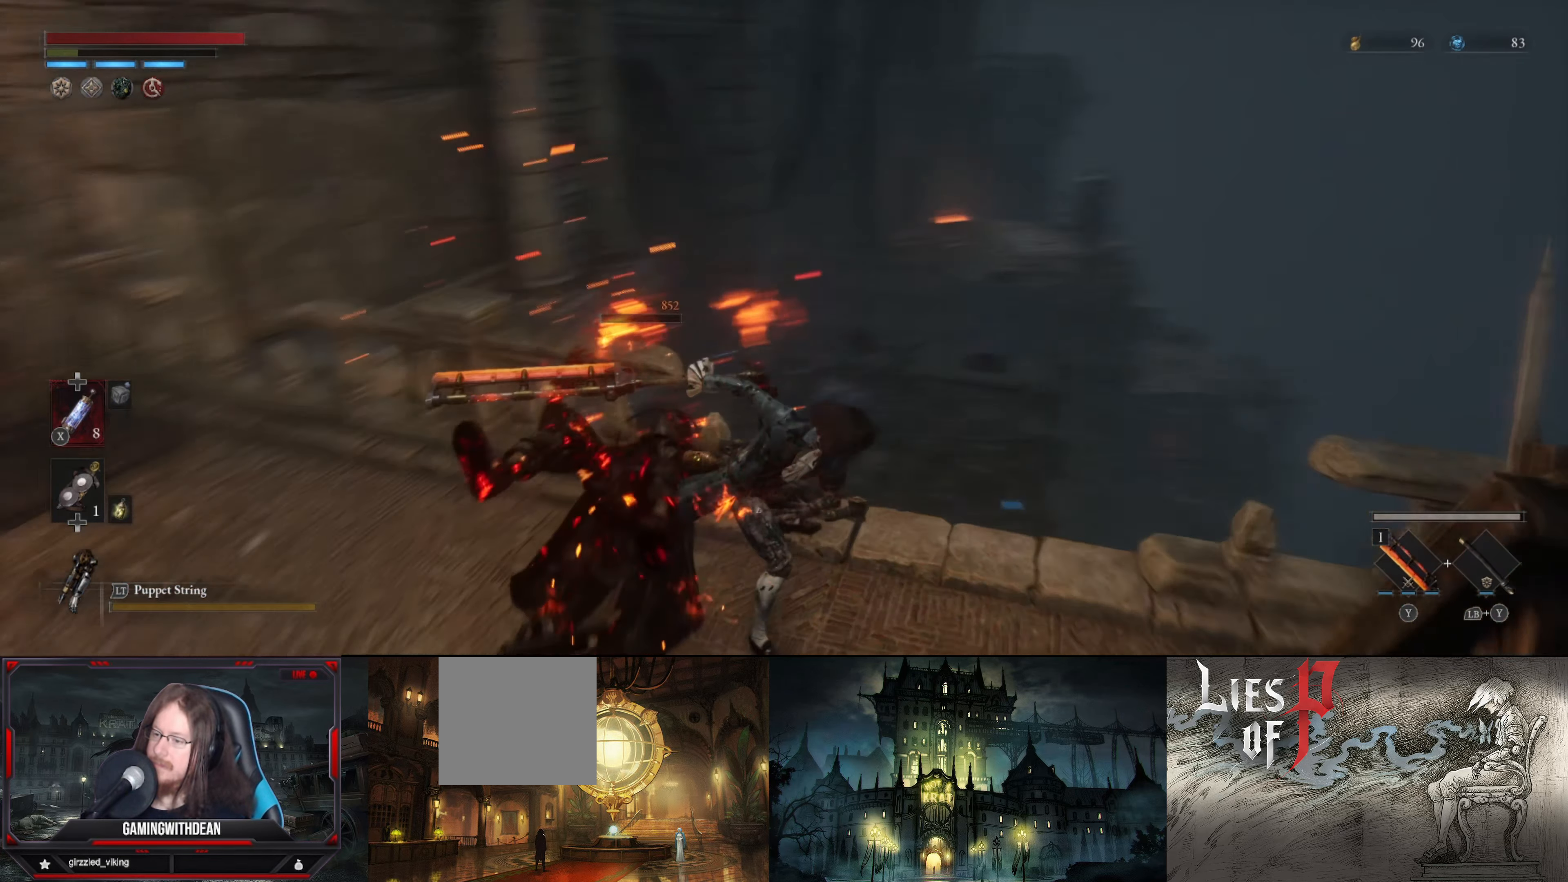
{"buttons": [], "left_stick": "up-left", "right_stick": "center", "events": [[83, "left_stick", "down-left"], [283, "left_stick", "up-left"], [367, "right_stick", "center"]]}
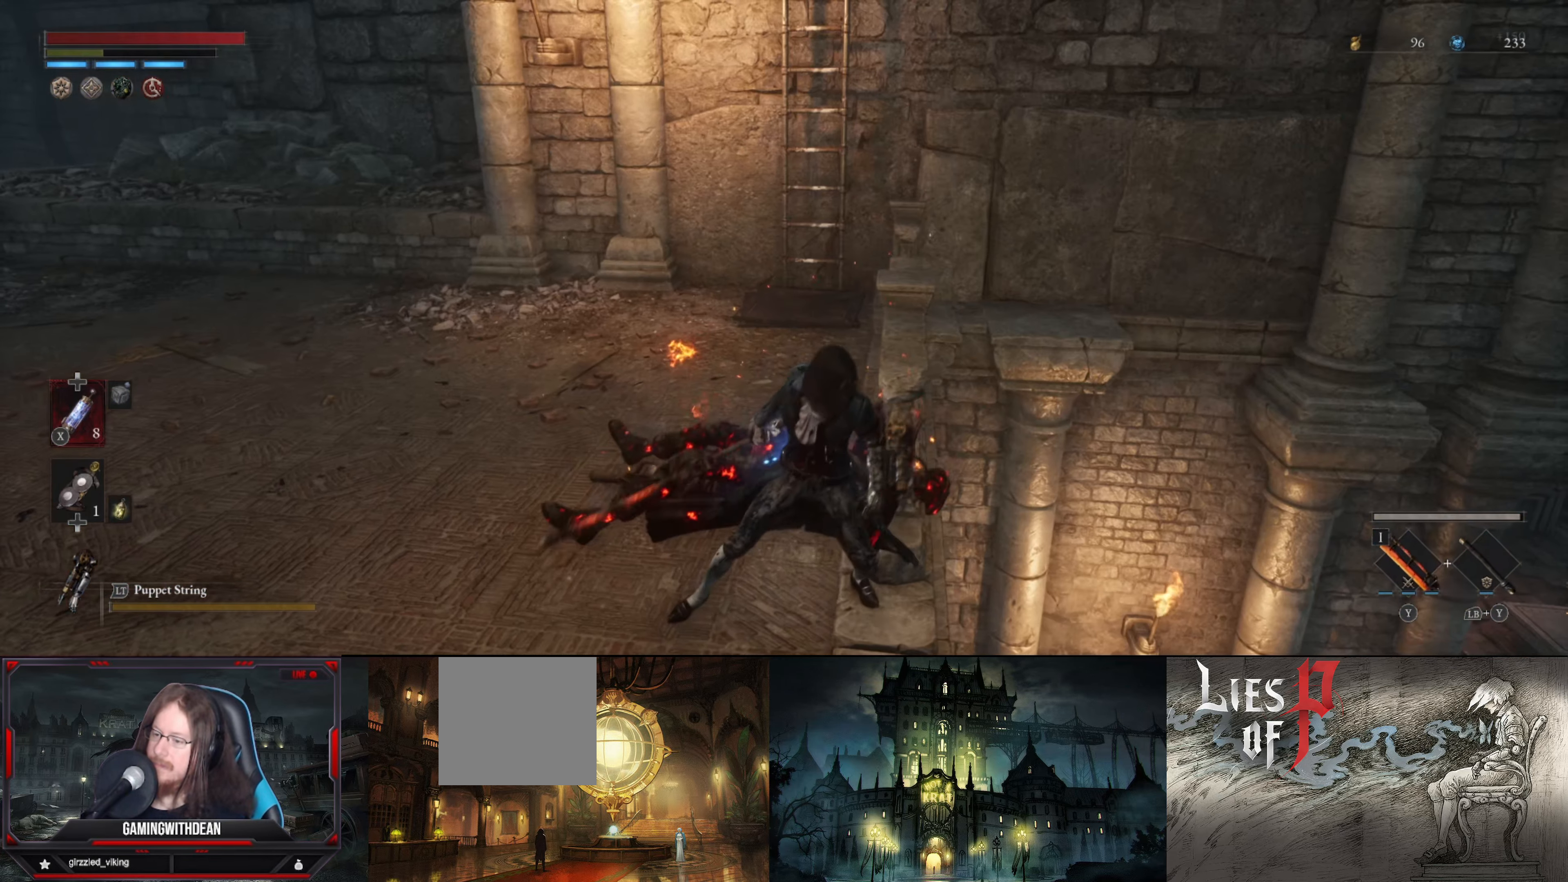
{"buttons": [], "left_stick": "up", "right_stick": "up", "events": [[67, "left_stick", "up"], [183, "right_stick", "up-left"], [367, "right_stick", "up"]]}
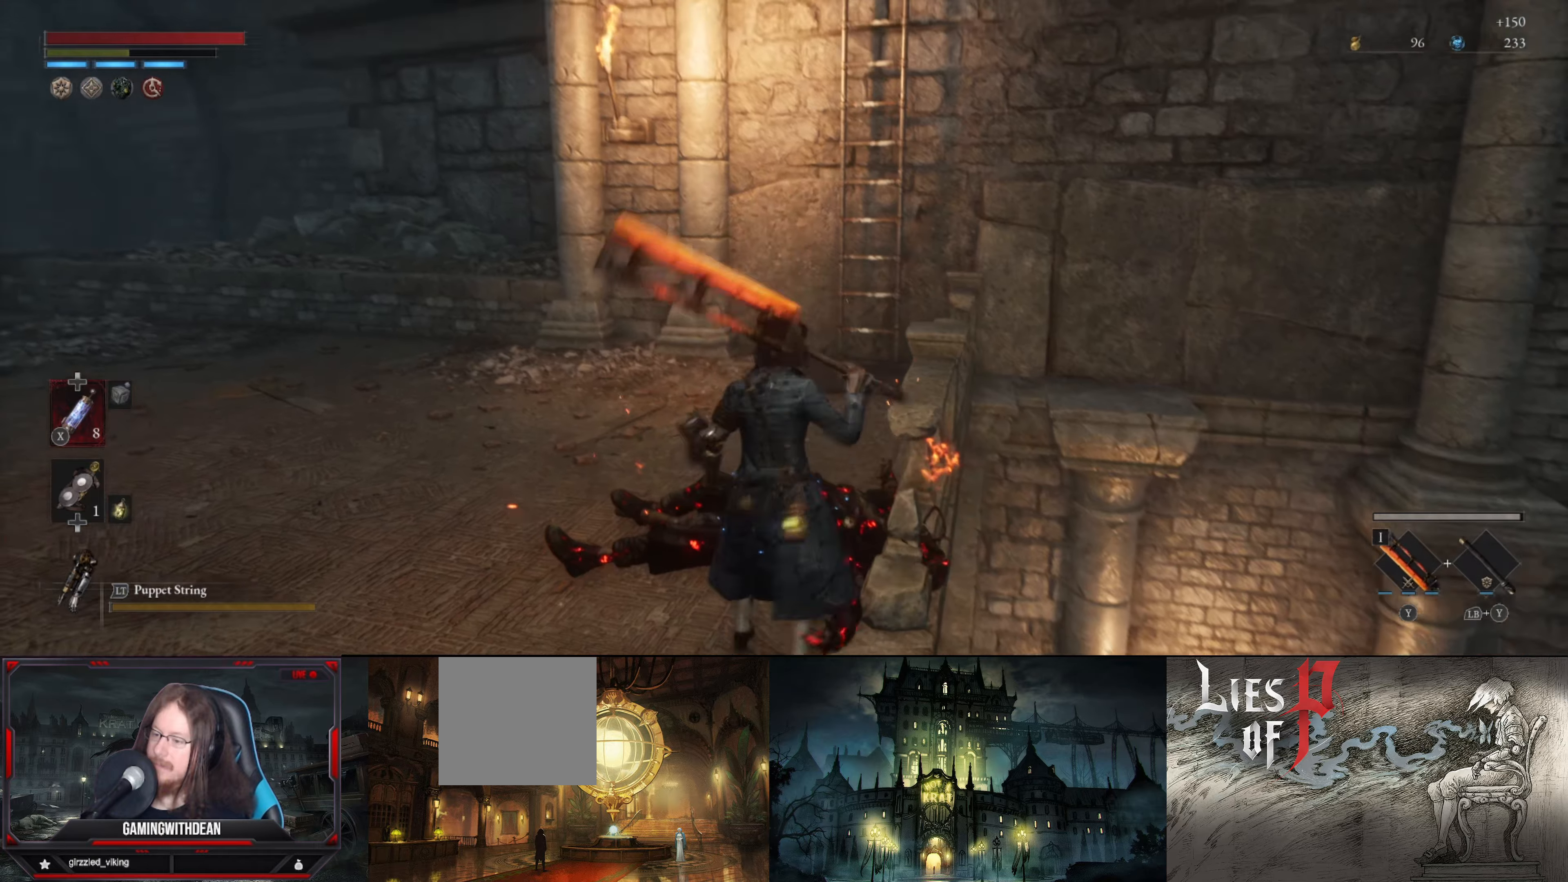
{"buttons": [], "left_stick": "up", "right_stick": "center", "events": [[217, "right_stick", "center"]]}
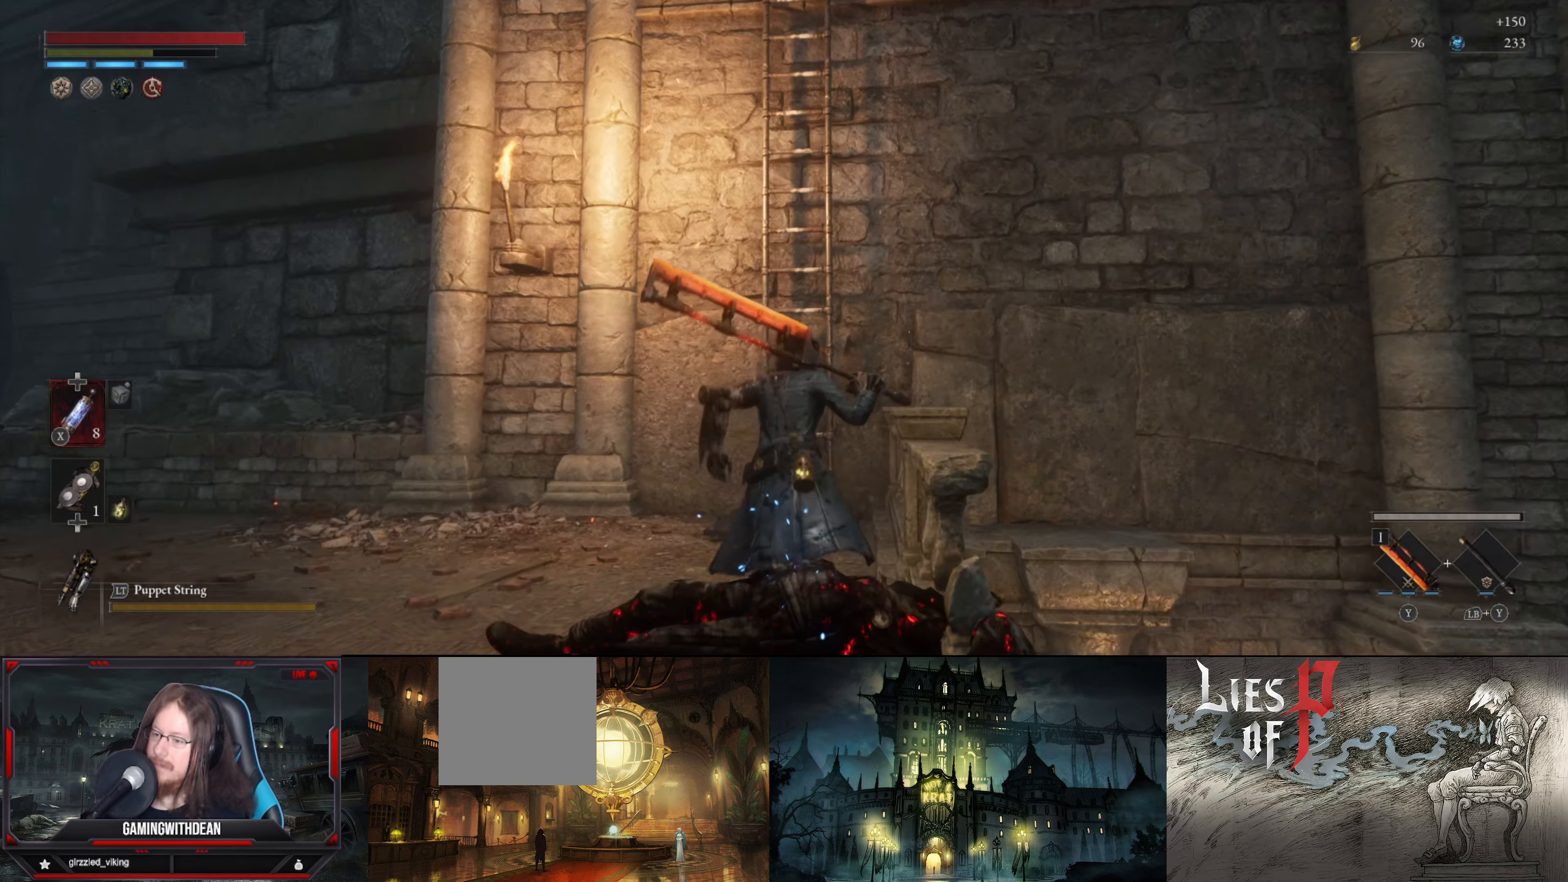
{"buttons": [], "left_stick": "up", "right_stick": "center", "events": []}
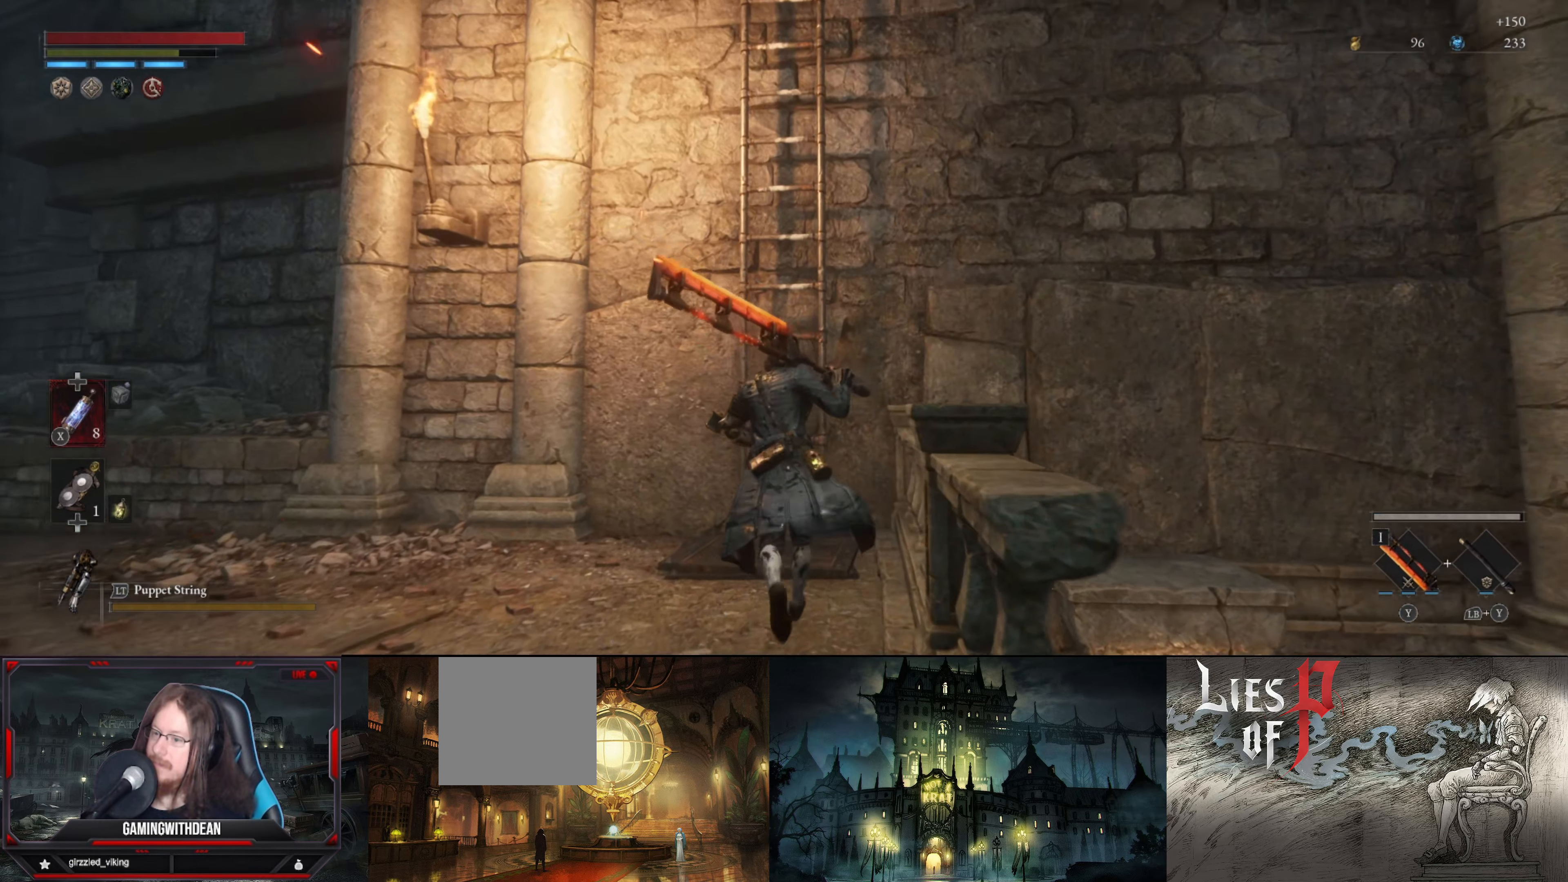
{"buttons": [], "left_stick": "up", "right_stick": "center", "events": []}
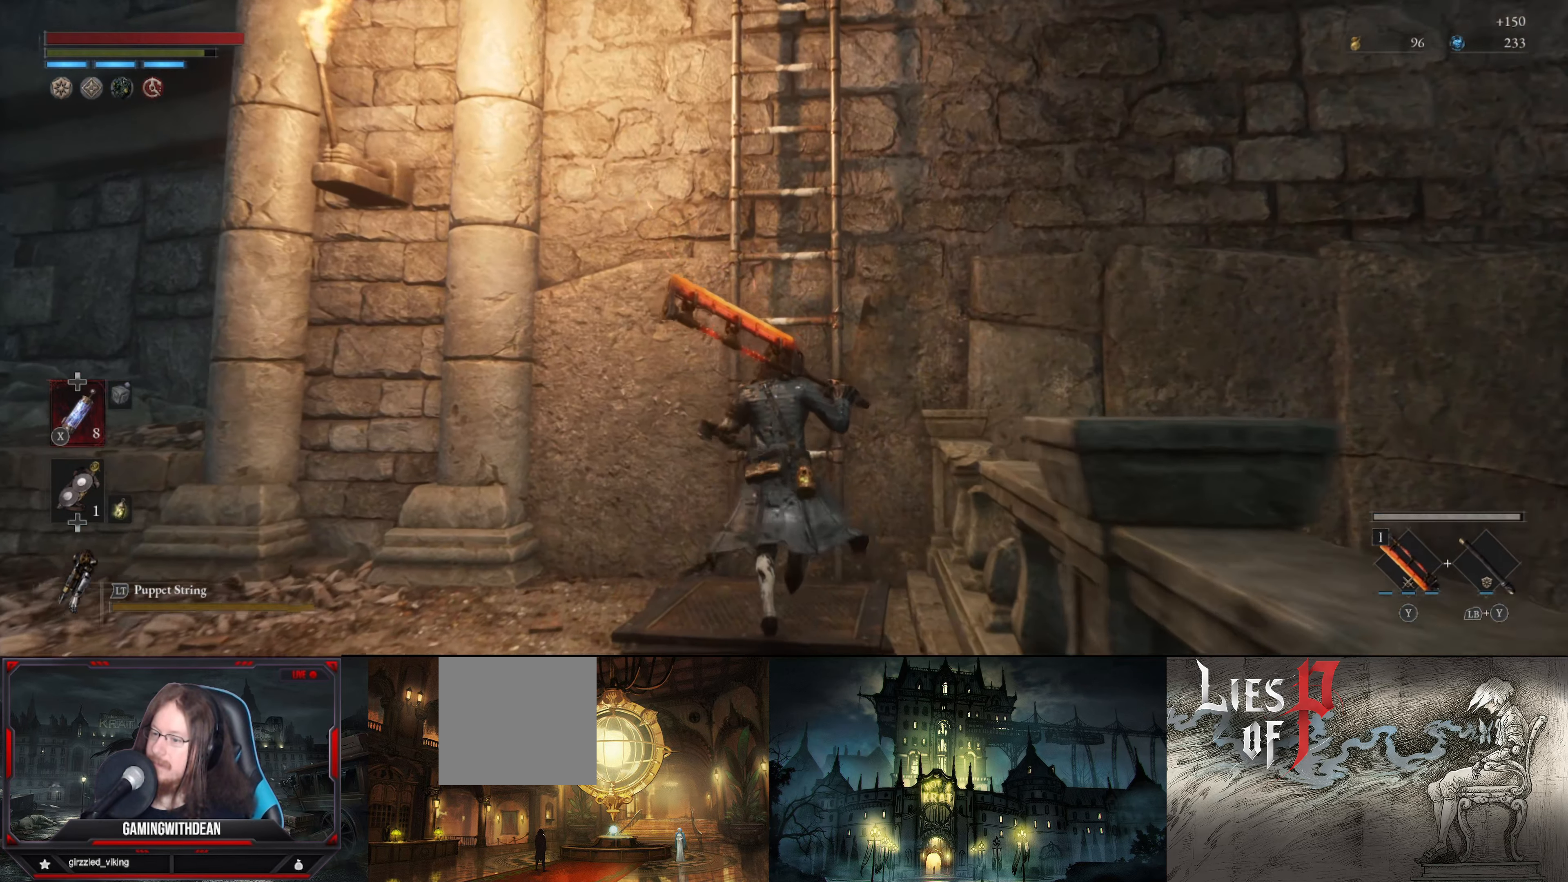
{"buttons": [], "left_stick": "up", "right_stick": "center", "events": [[117, "A", "down"], [134, "left_stick", "center"], [167, "A", "up"], [384, "left_stick", "up"]]}